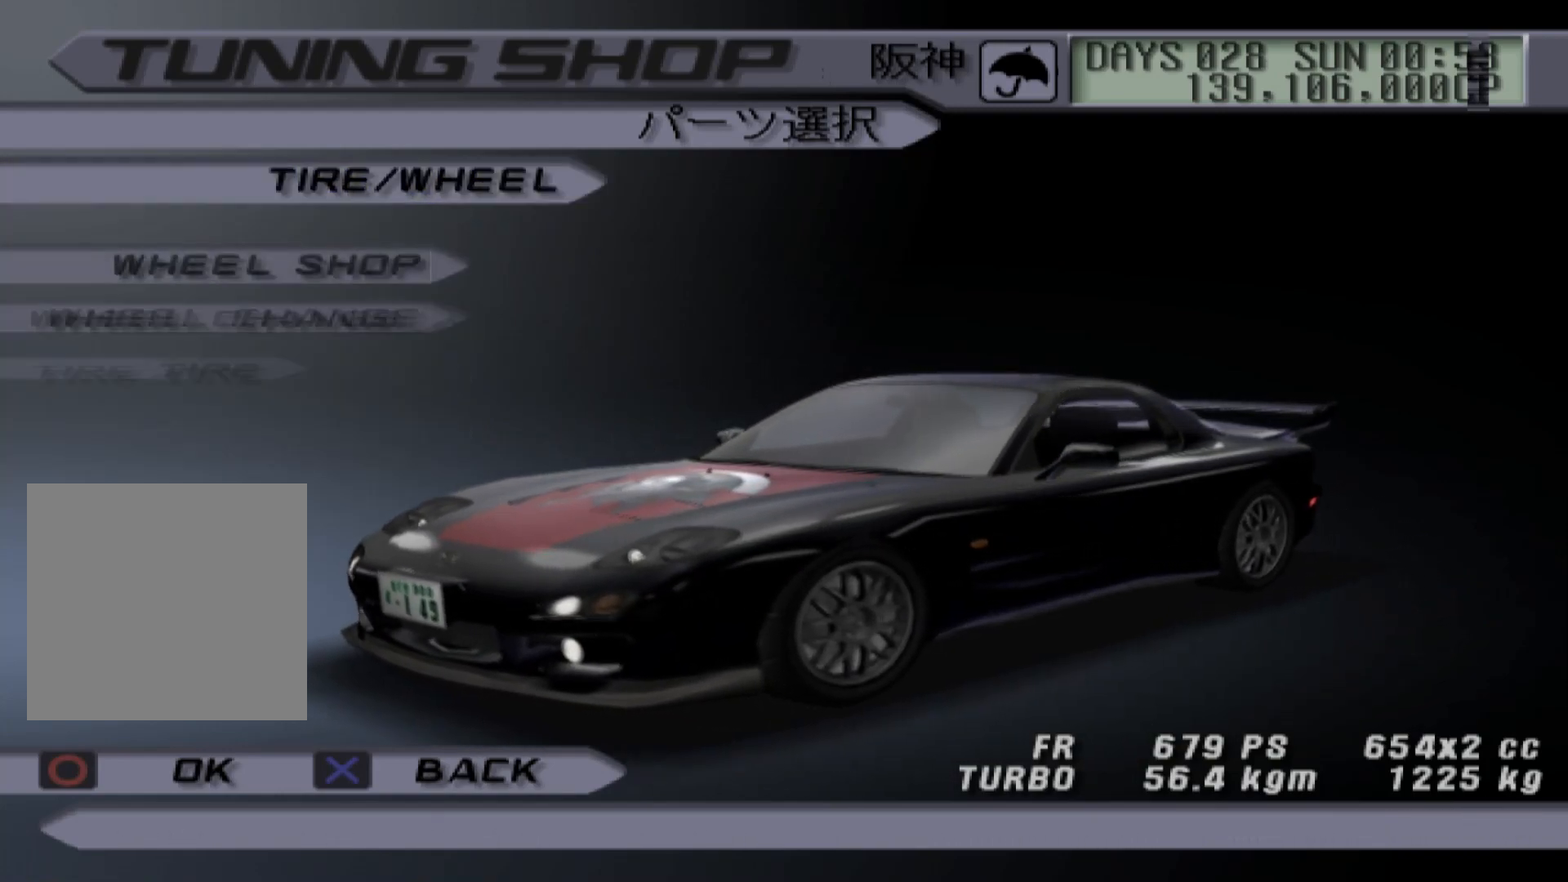
Gameplay with a controller (Xbox layout); each line is a JSON object with the inputs held at the frame after it. "events" lists button and stick changes between this image and that frame as [ms after this image, input, new state], when the widget could be followed in between.
{"buttons": [], "left_stick": "center", "right_stick": "center", "events": [[300, "DPAD_UP", "down"], [467, "DPAD_UP", "up"]]}
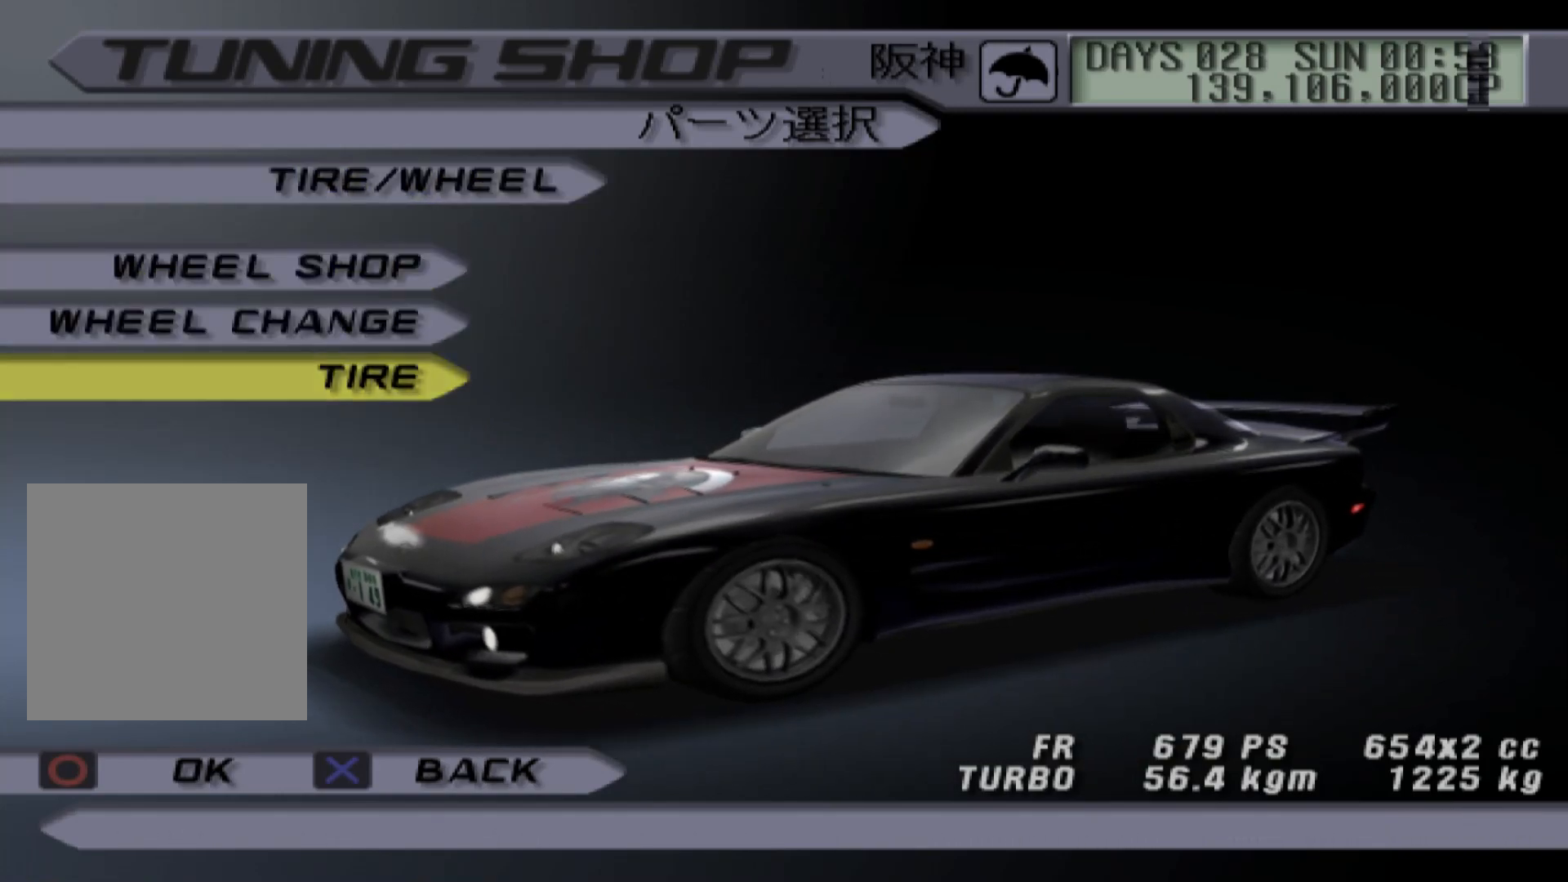
{"buttons": [], "left_stick": "center", "right_stick": "center", "events": [[33, "B", "down"], [167, "B", "up"]]}
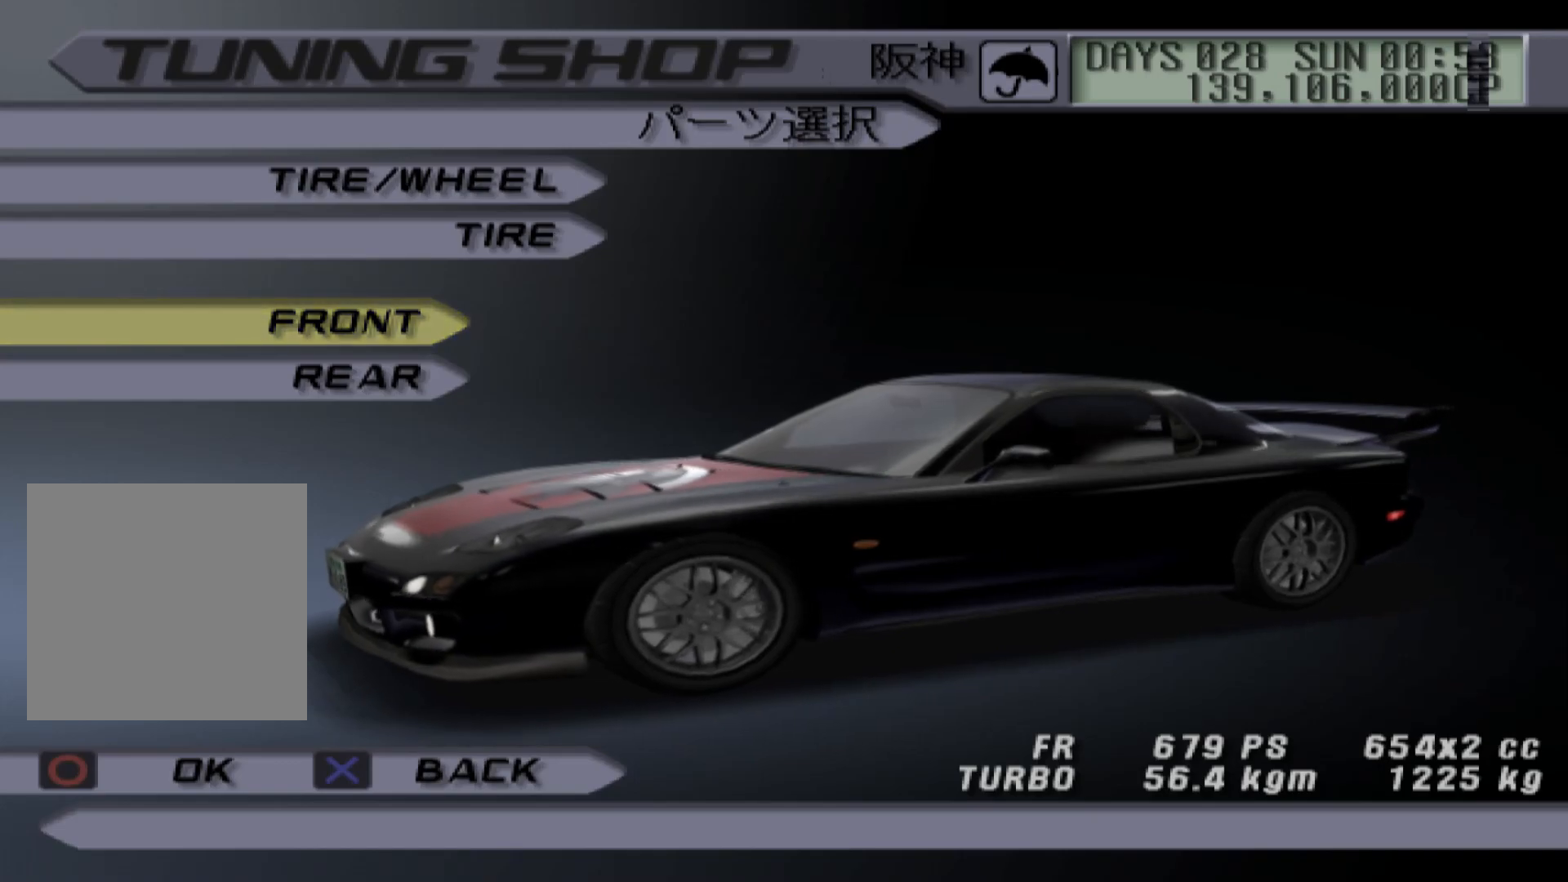
{"buttons": [], "left_stick": "center", "right_stick": "center", "events": [[167, "B", "down"], [283, "B", "up"]]}
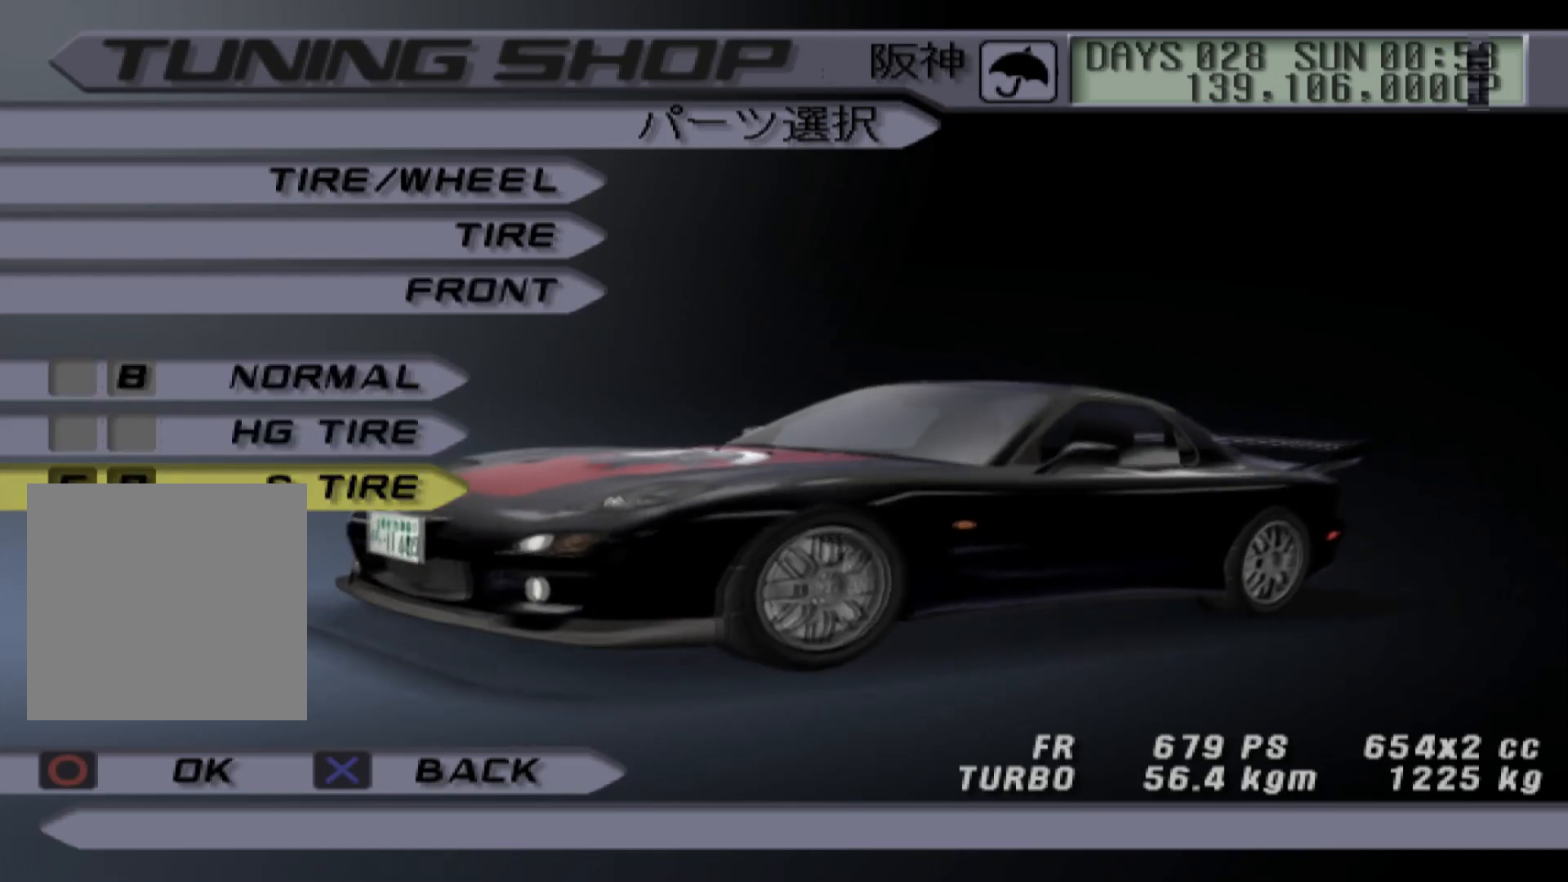
{"buttons": ["DPAD_UP"], "left_stick": "center", "right_stick": "center", "events": [[183, "DPAD_UP", "down"], [333, "DPAD_UP", "up"], [417, "DPAD_UP", "down"]]}
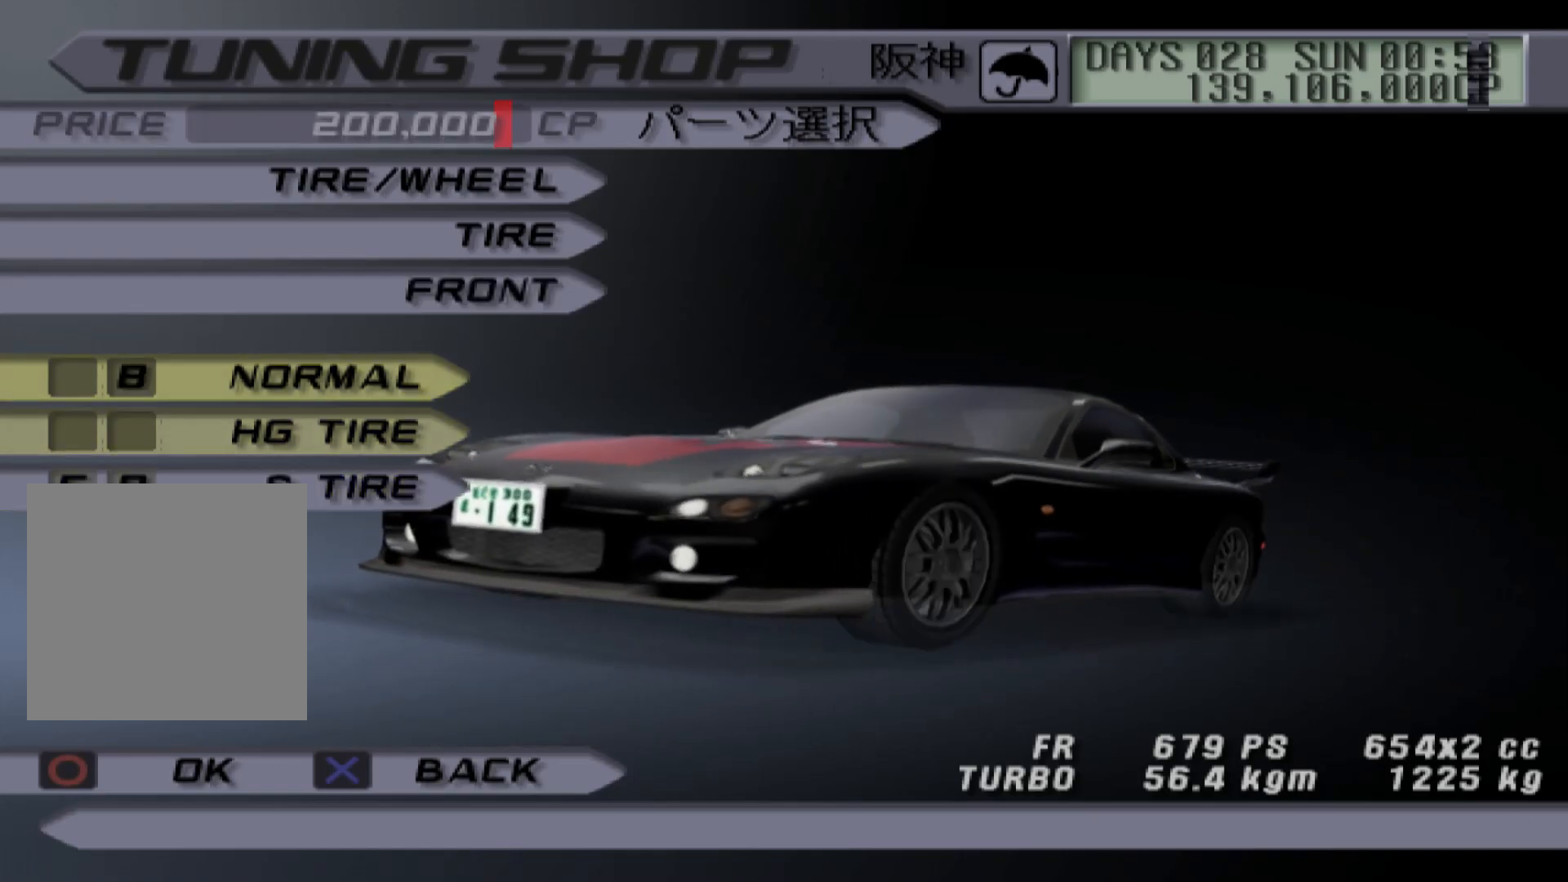
{"buttons": [], "left_stick": "center", "right_stick": "center", "events": [[50, "DPAD_UP", "up"], [183, "B", "down"], [317, "B", "up"]]}
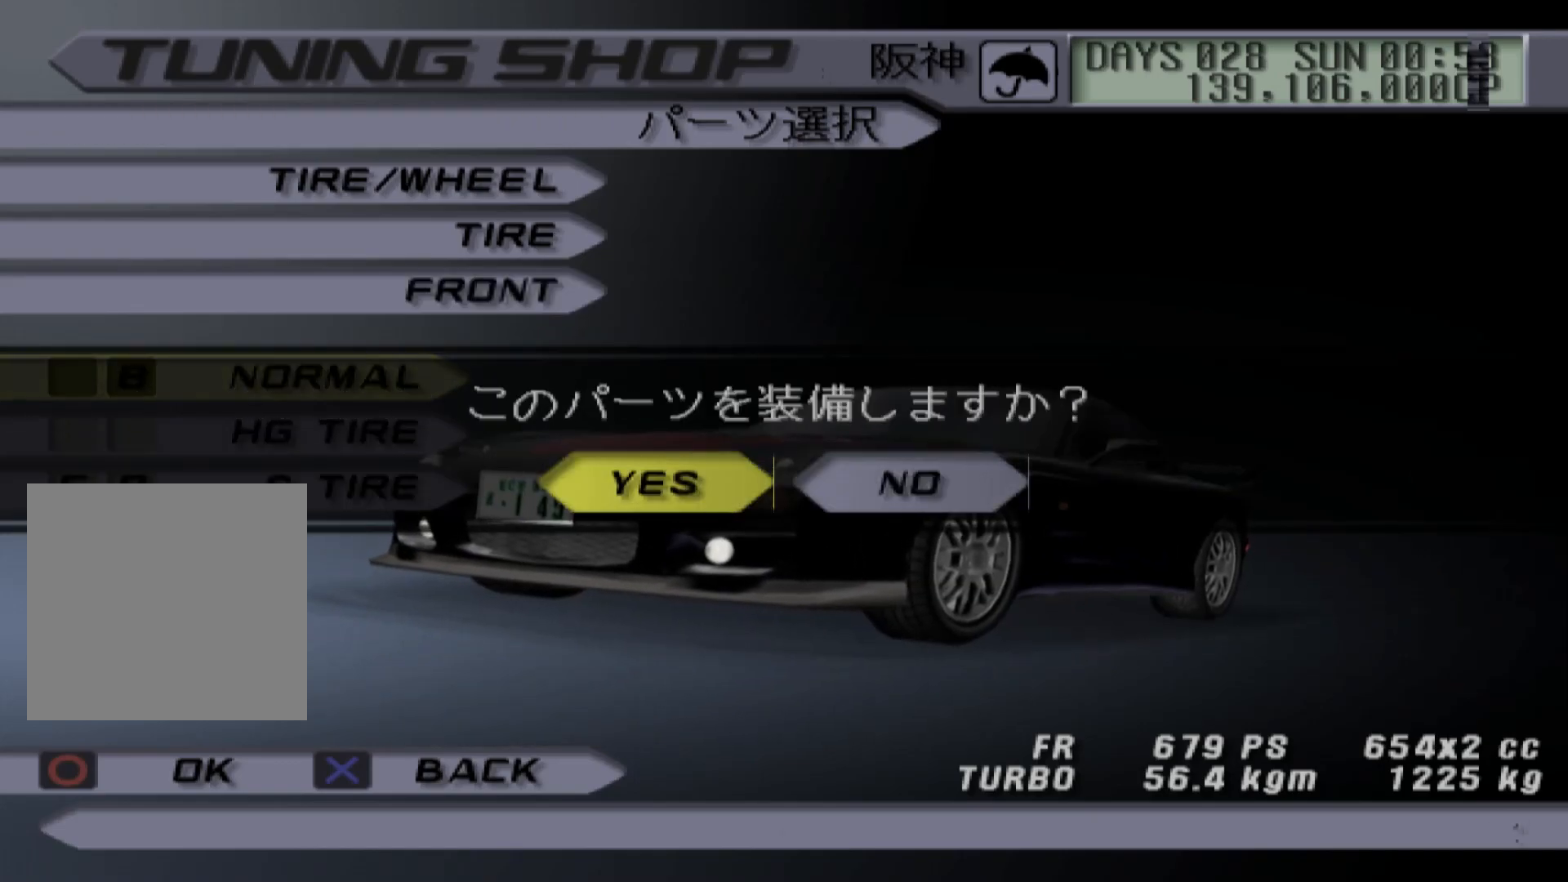
{"buttons": [], "left_stick": "center", "right_stick": "center", "events": [[133, "B", "down"], [267, "B", "up"]]}
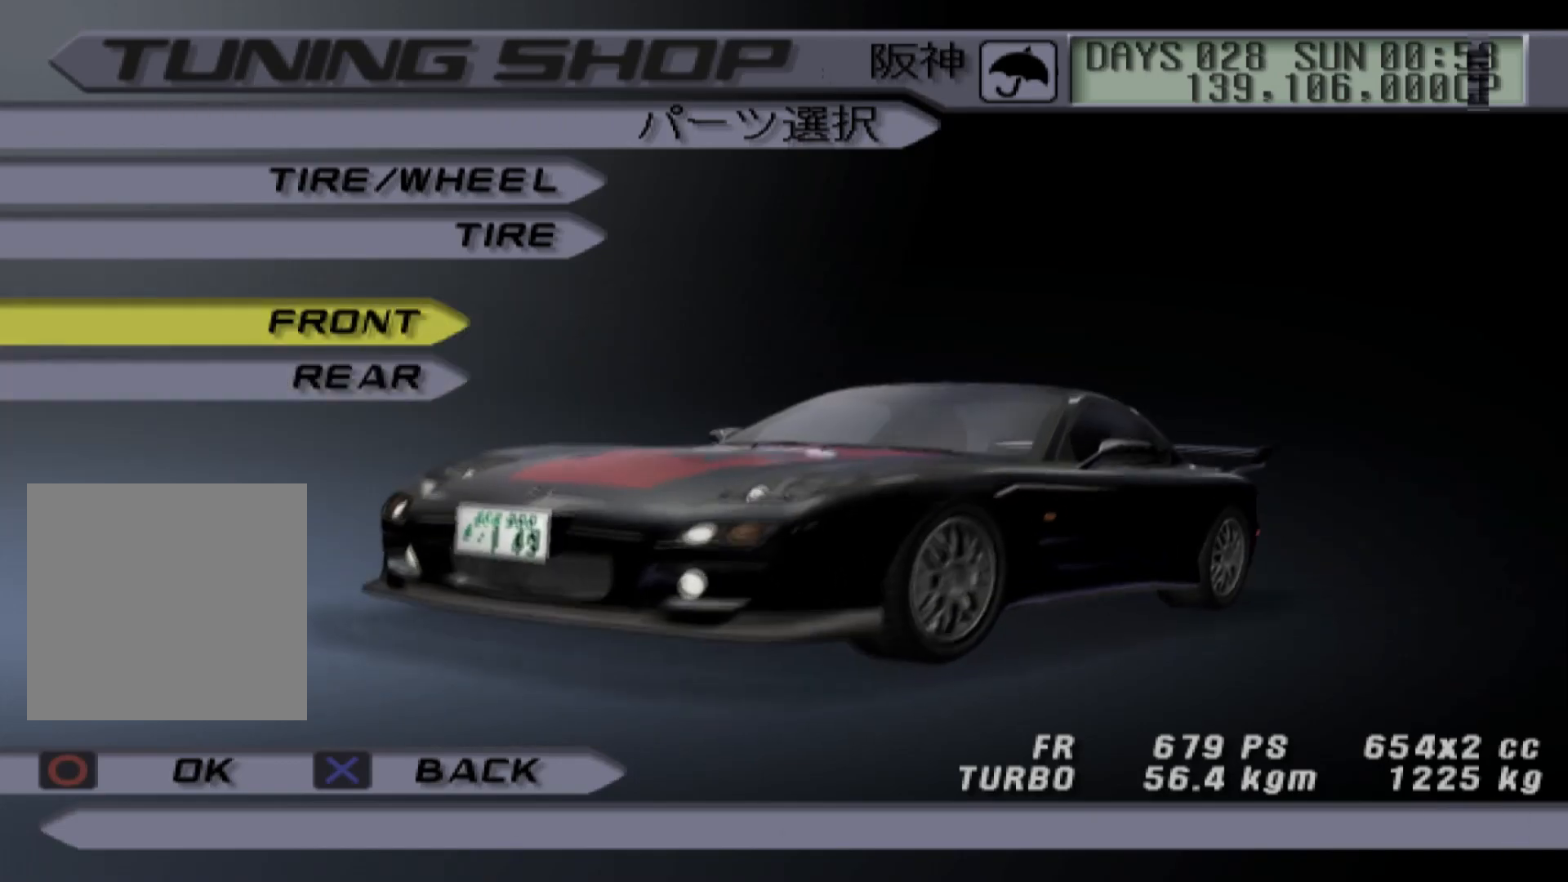
{"buttons": ["DPAD_DOWN"], "left_stick": "center", "right_stick": "center", "events": [[483, "DPAD_DOWN", "down"]]}
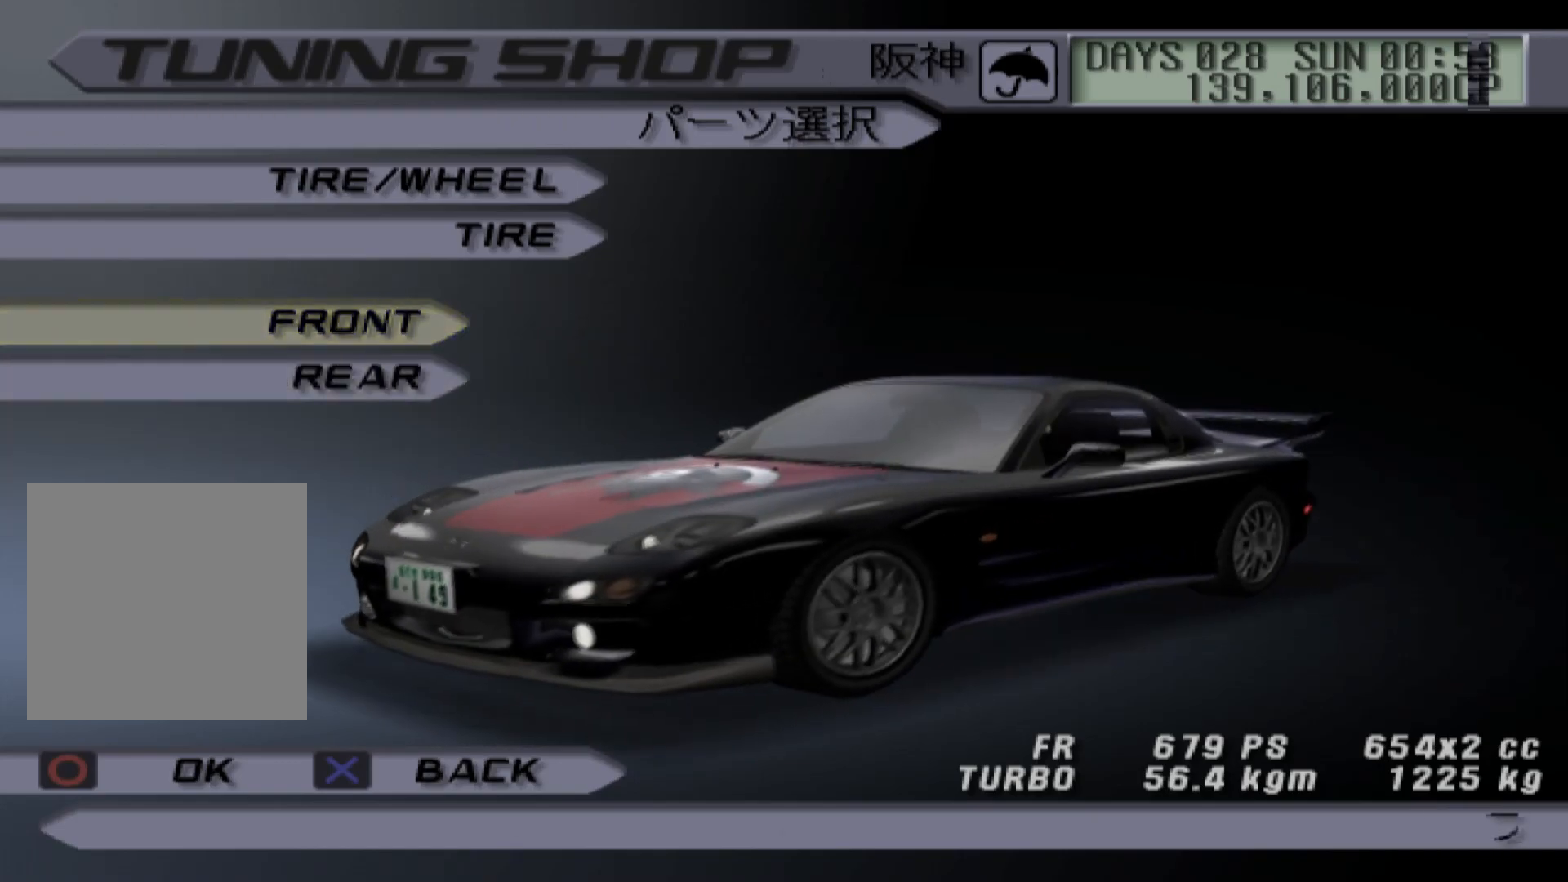
{"buttons": [], "left_stick": "center", "right_stick": "center", "events": [[117, "DPAD_DOWN", "up"], [167, "B", "down"], [267, "B", "up"]]}
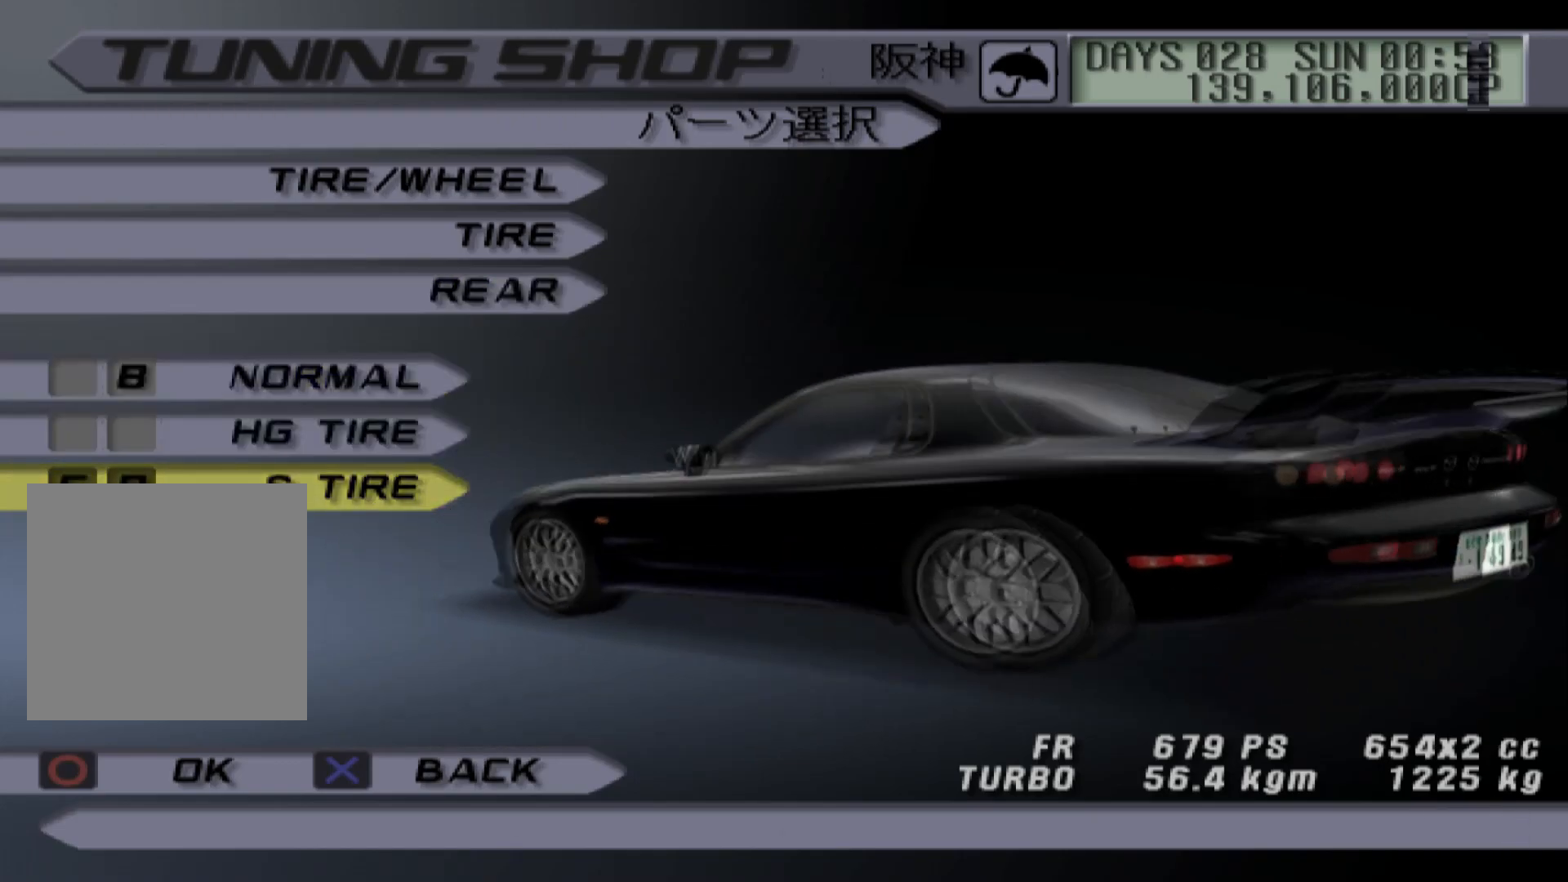
{"buttons": ["B"], "left_stick": "center", "right_stick": "center", "events": [[117, "DPAD_DOWN", "down"], [267, "DPAD_DOWN", "up"], [483, "B", "down"]]}
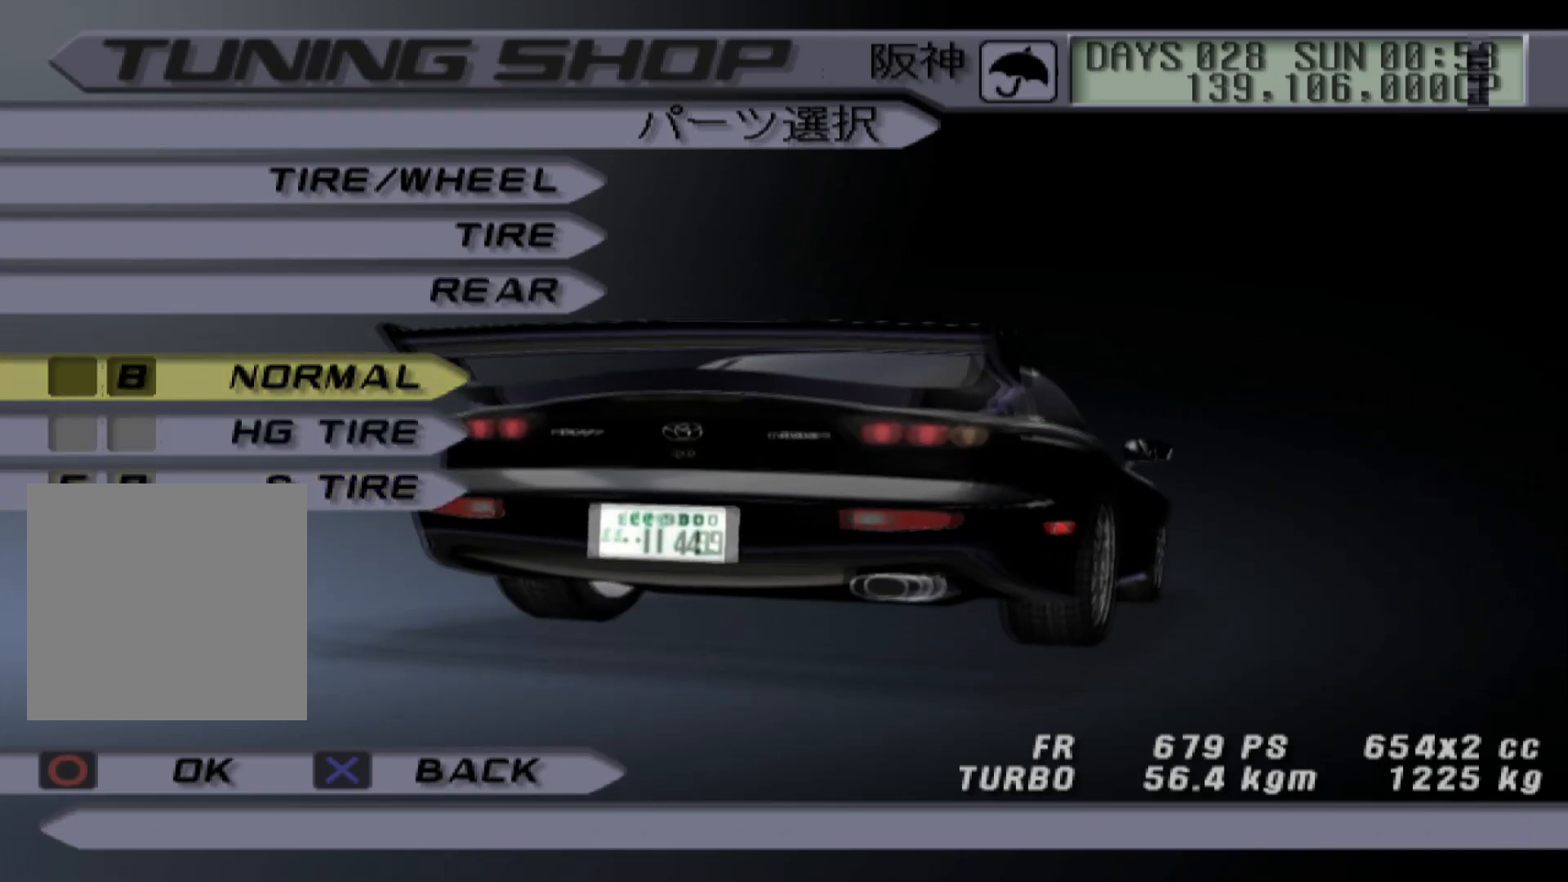
{"buttons": ["B"], "left_stick": "center", "right_stick": "center", "events": [[83, "B", "up"], [200, "B", "down"], [317, "B", "up"], [433, "B", "down"]]}
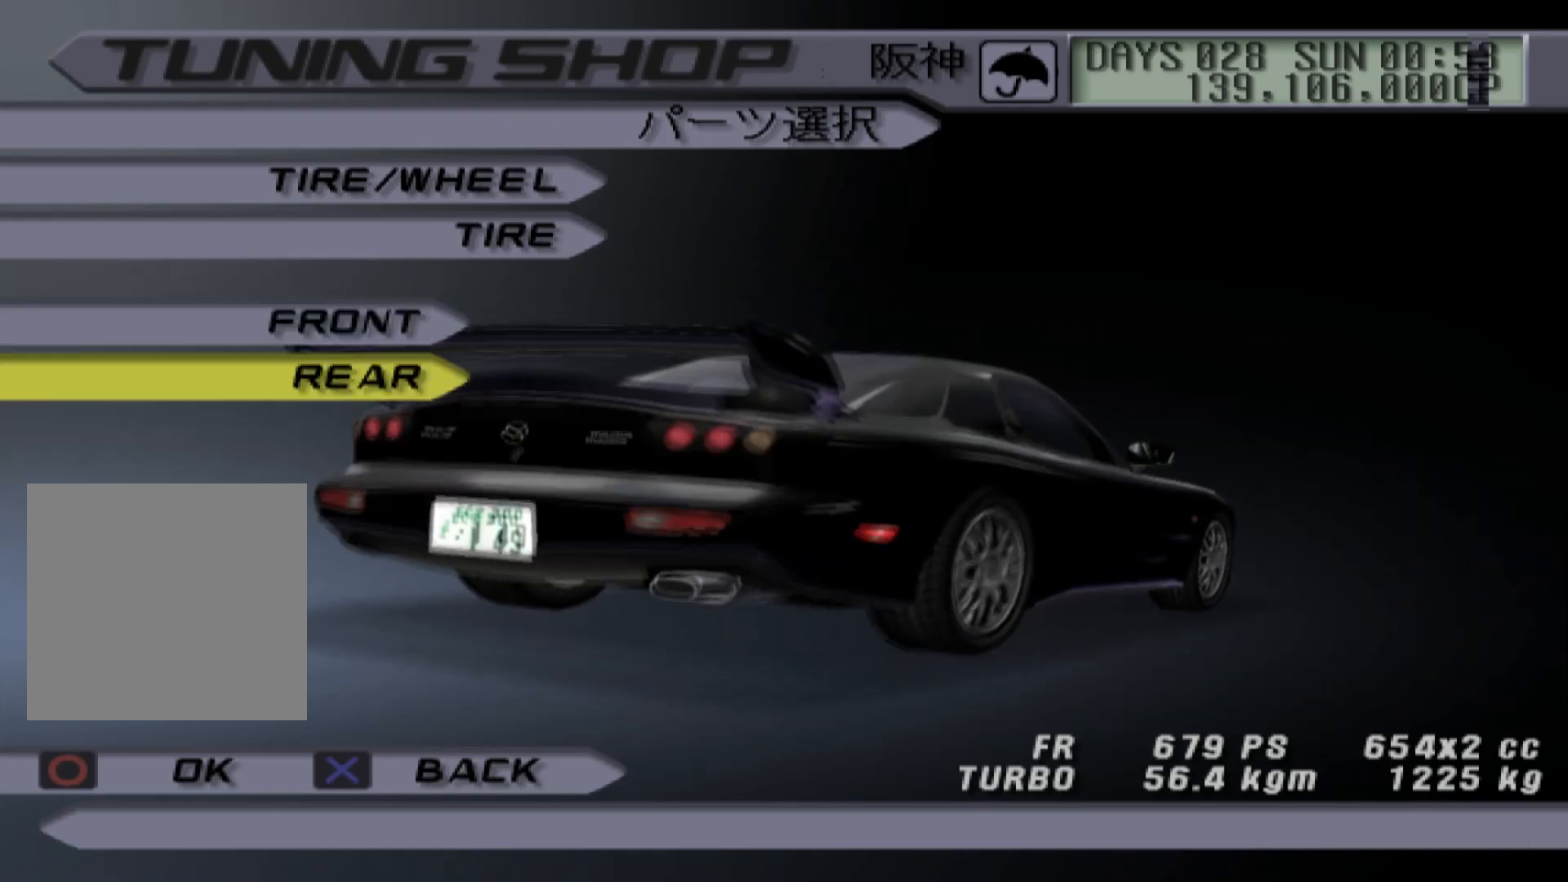
{"buttons": [], "left_stick": "center", "right_stick": "center", "events": [[50, "B", "up"], [150, "B", "down"], [200, "B", "up"]]}
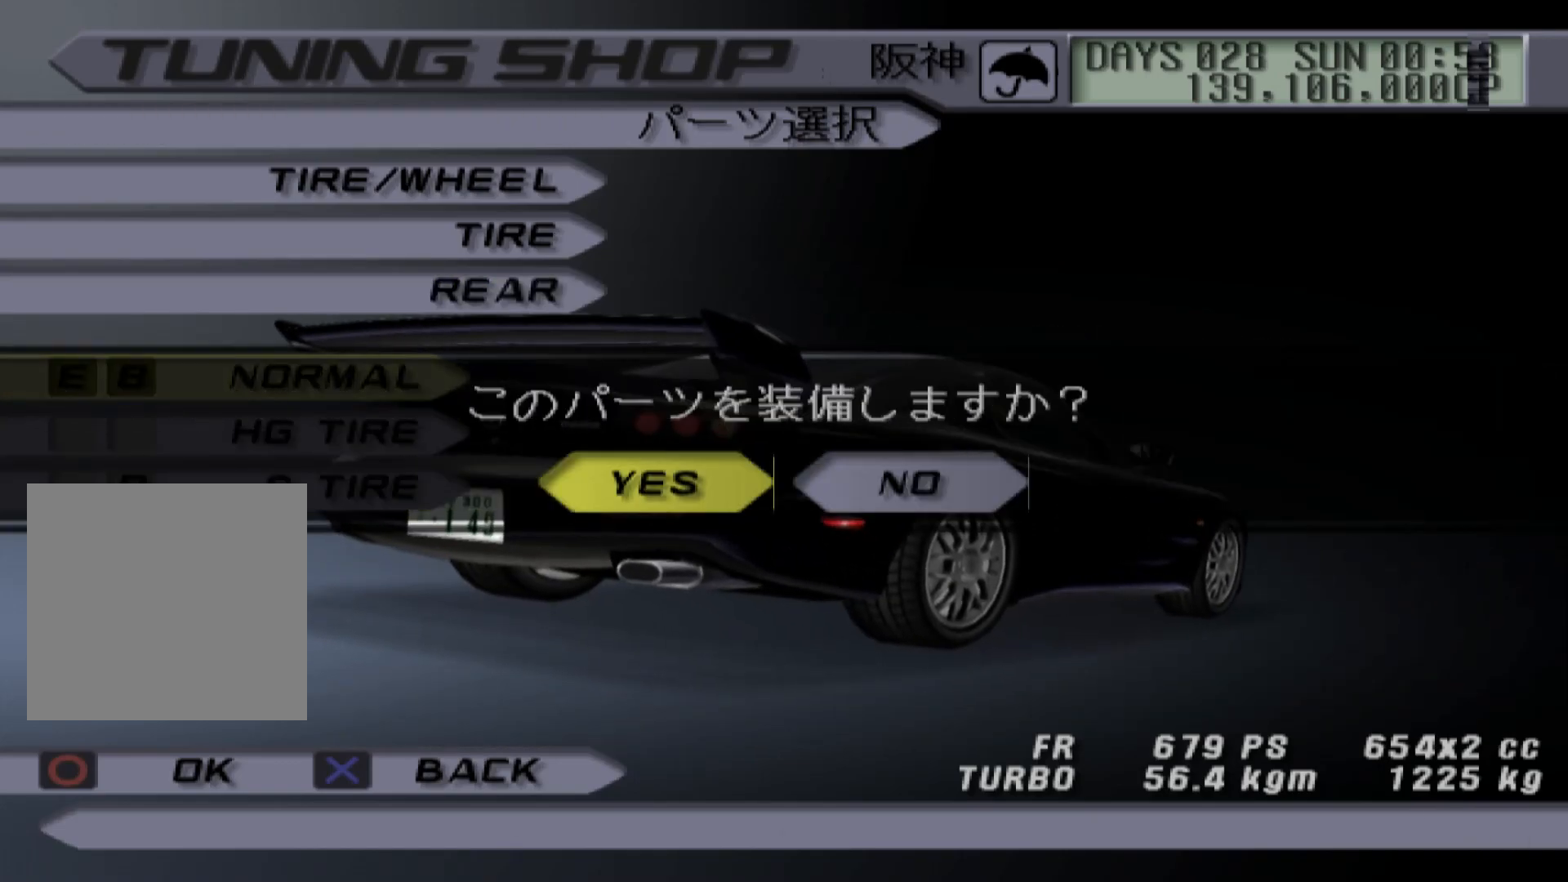
{"buttons": [], "left_stick": "center", "right_stick": "center", "events": [[217, "A", "down"], [367, "A", "up"]]}
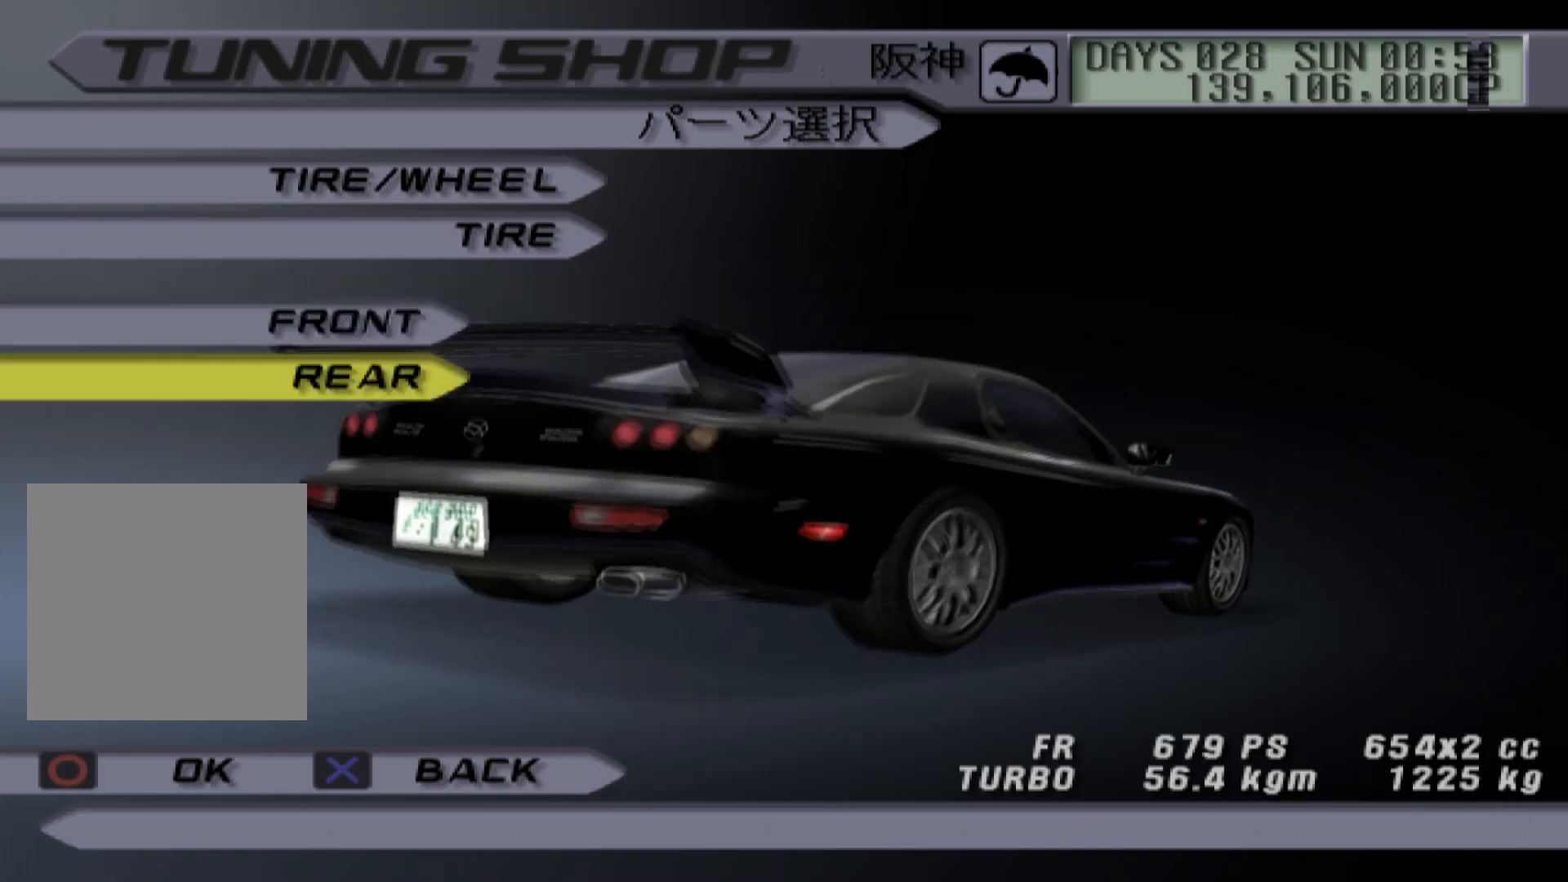
{"buttons": ["A"], "left_stick": "center", "right_stick": "center", "events": [[150, "A", "down"], [250, "A", "up"], [433, "A", "down"]]}
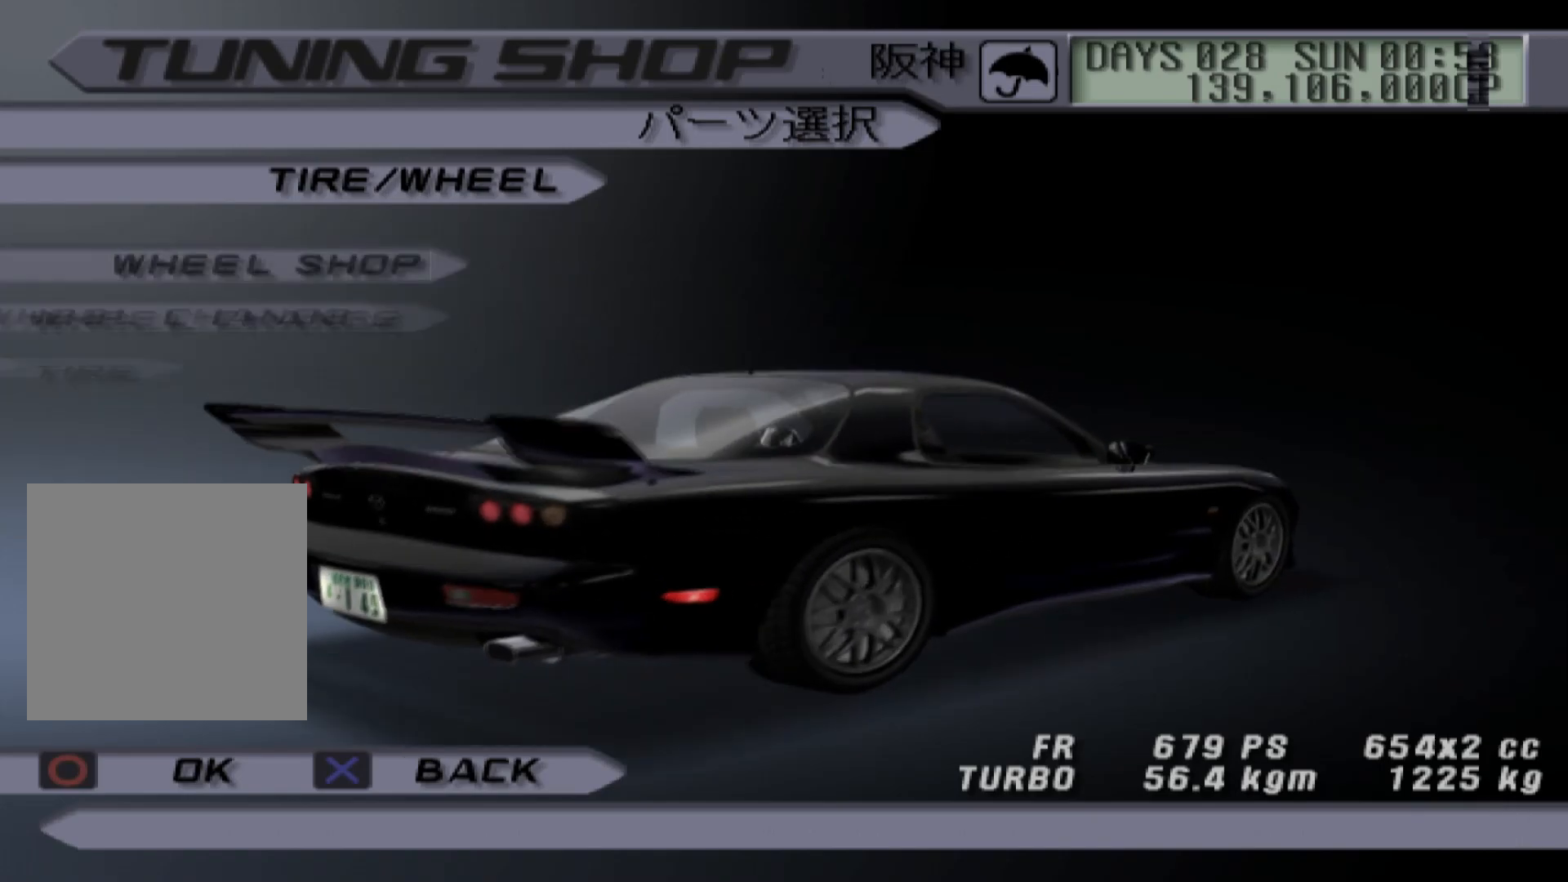
{"buttons": [], "left_stick": "center", "right_stick": "center", "events": [[50, "A", "up"], [200, "A", "down"], [333, "A", "up"]]}
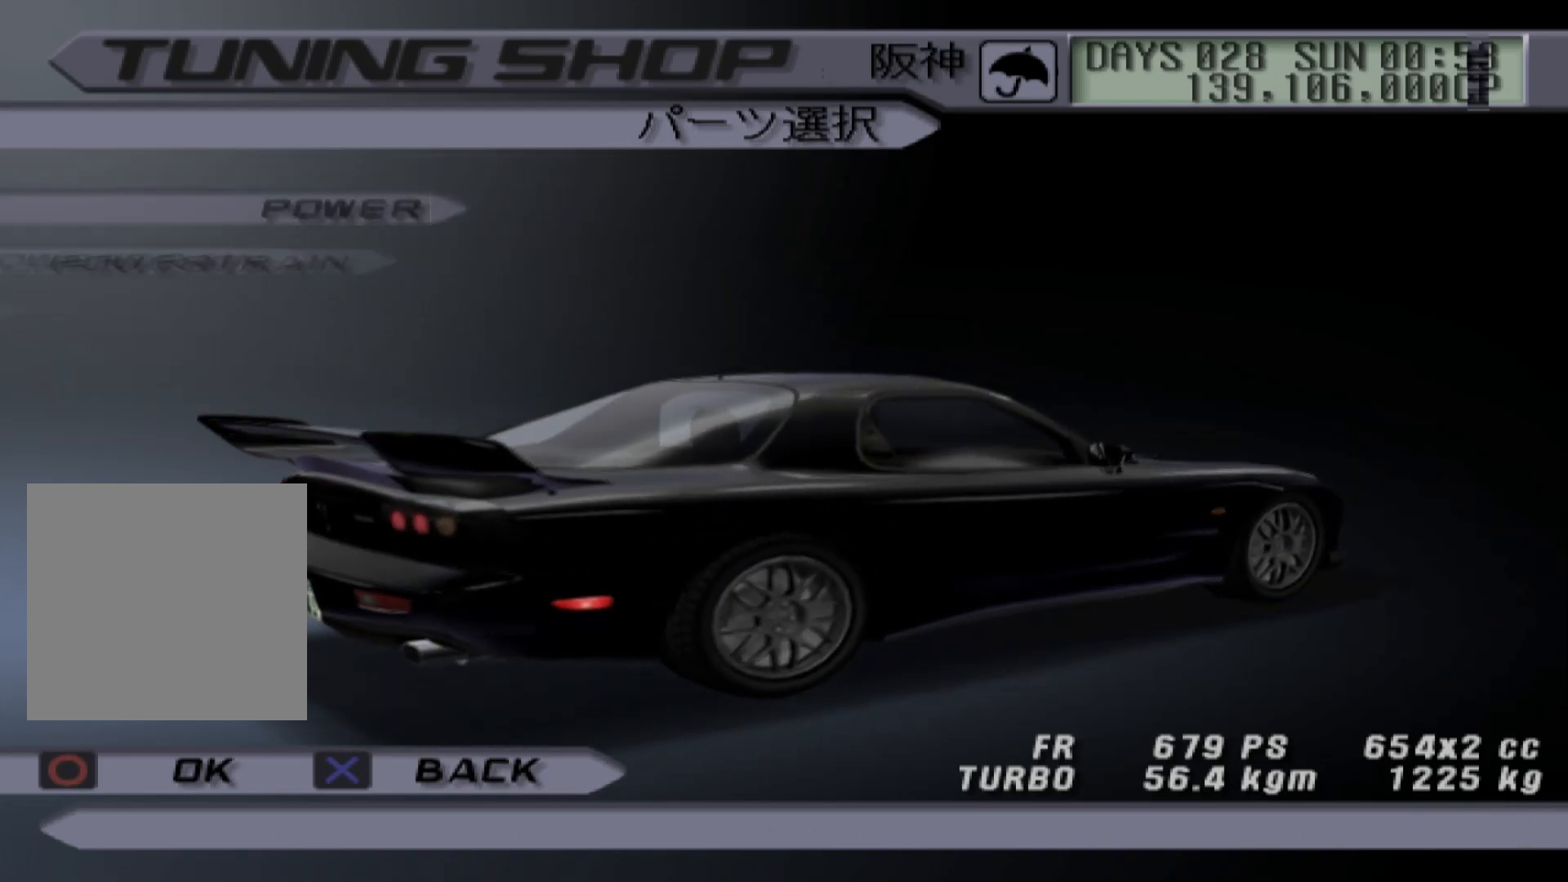
{"buttons": [], "left_stick": "center", "right_stick": "center", "events": []}
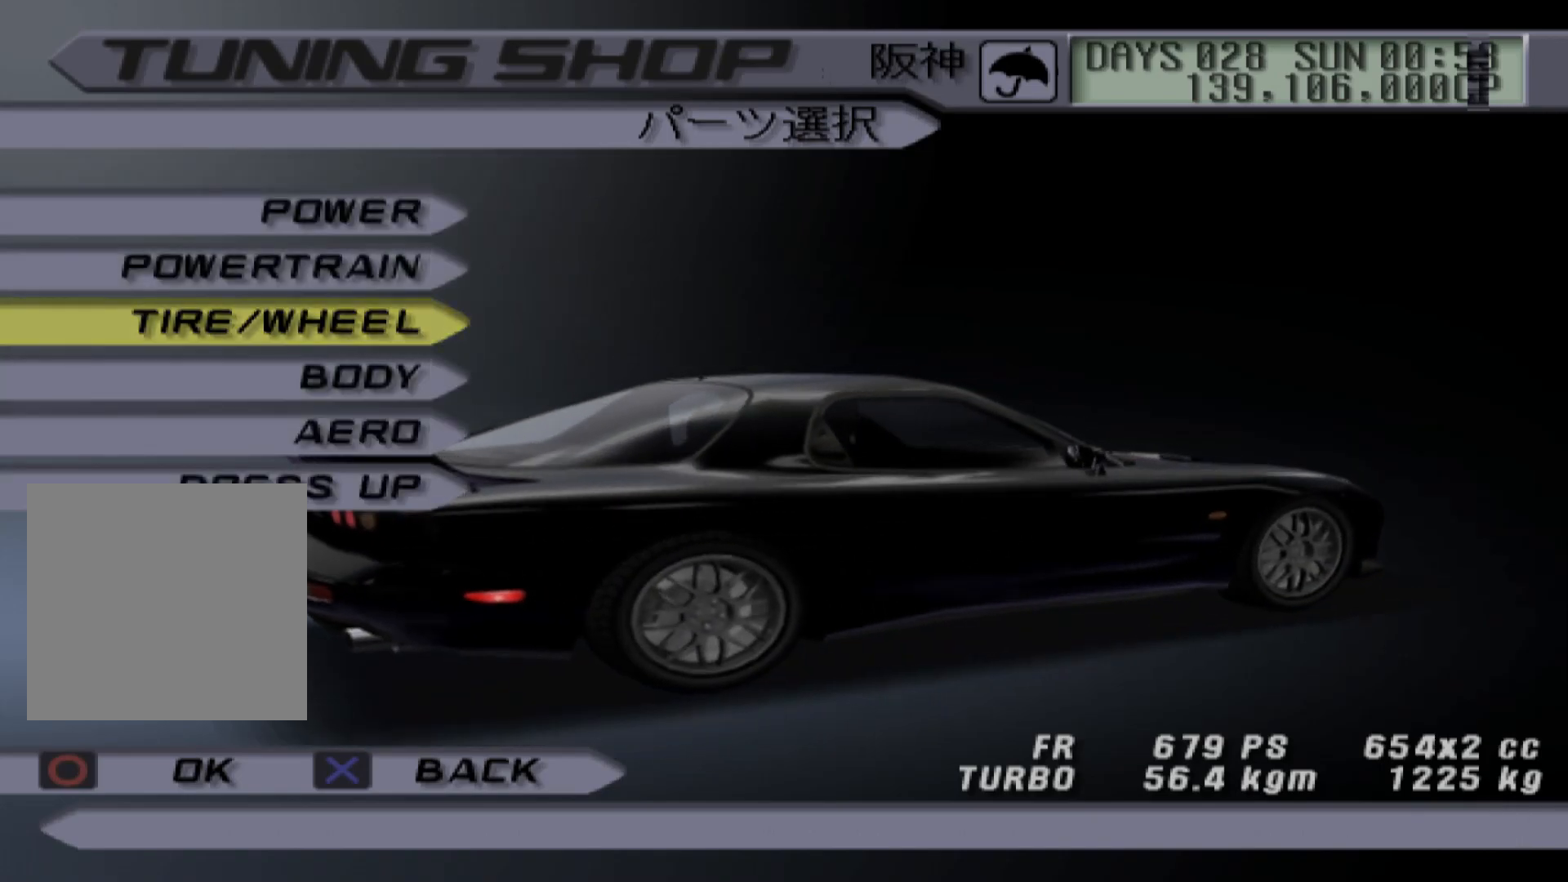
{"buttons": [], "left_stick": "center", "right_stick": "center", "events": [[150, "A", "down"], [283, "A", "up"]]}
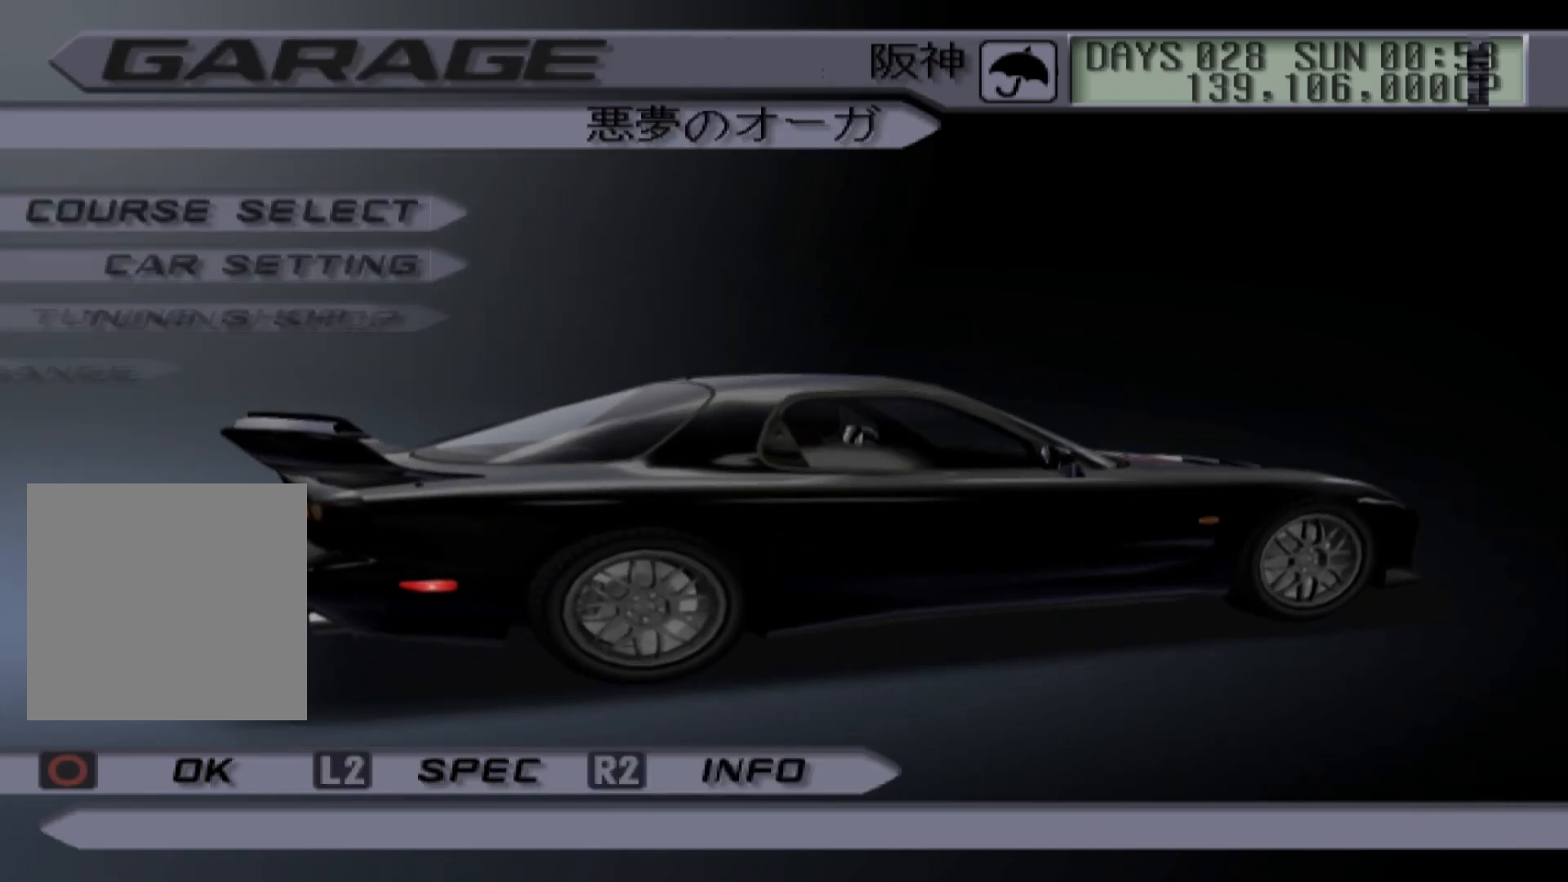
{"buttons": ["DPAD_DOWN"], "left_stick": "center", "right_stick": "center", "events": [[450, "DPAD_DOWN", "down"]]}
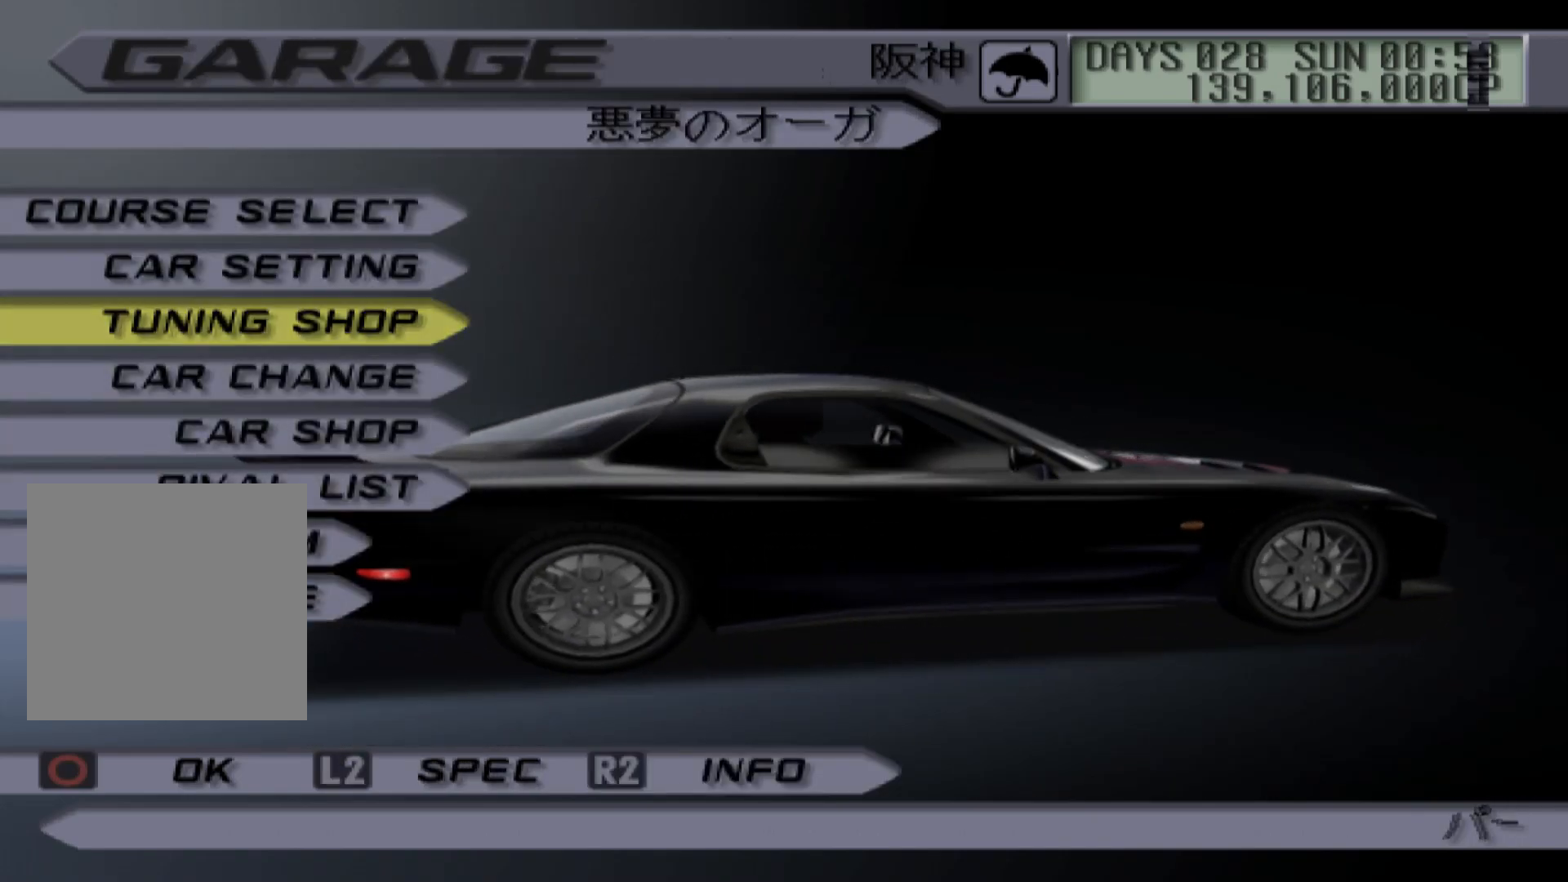
{"buttons": ["DPAD_UP"], "left_stick": "center", "right_stick": "center", "events": [[67, "DPAD_DOWN", "up"], [467, "DPAD_UP", "down"]]}
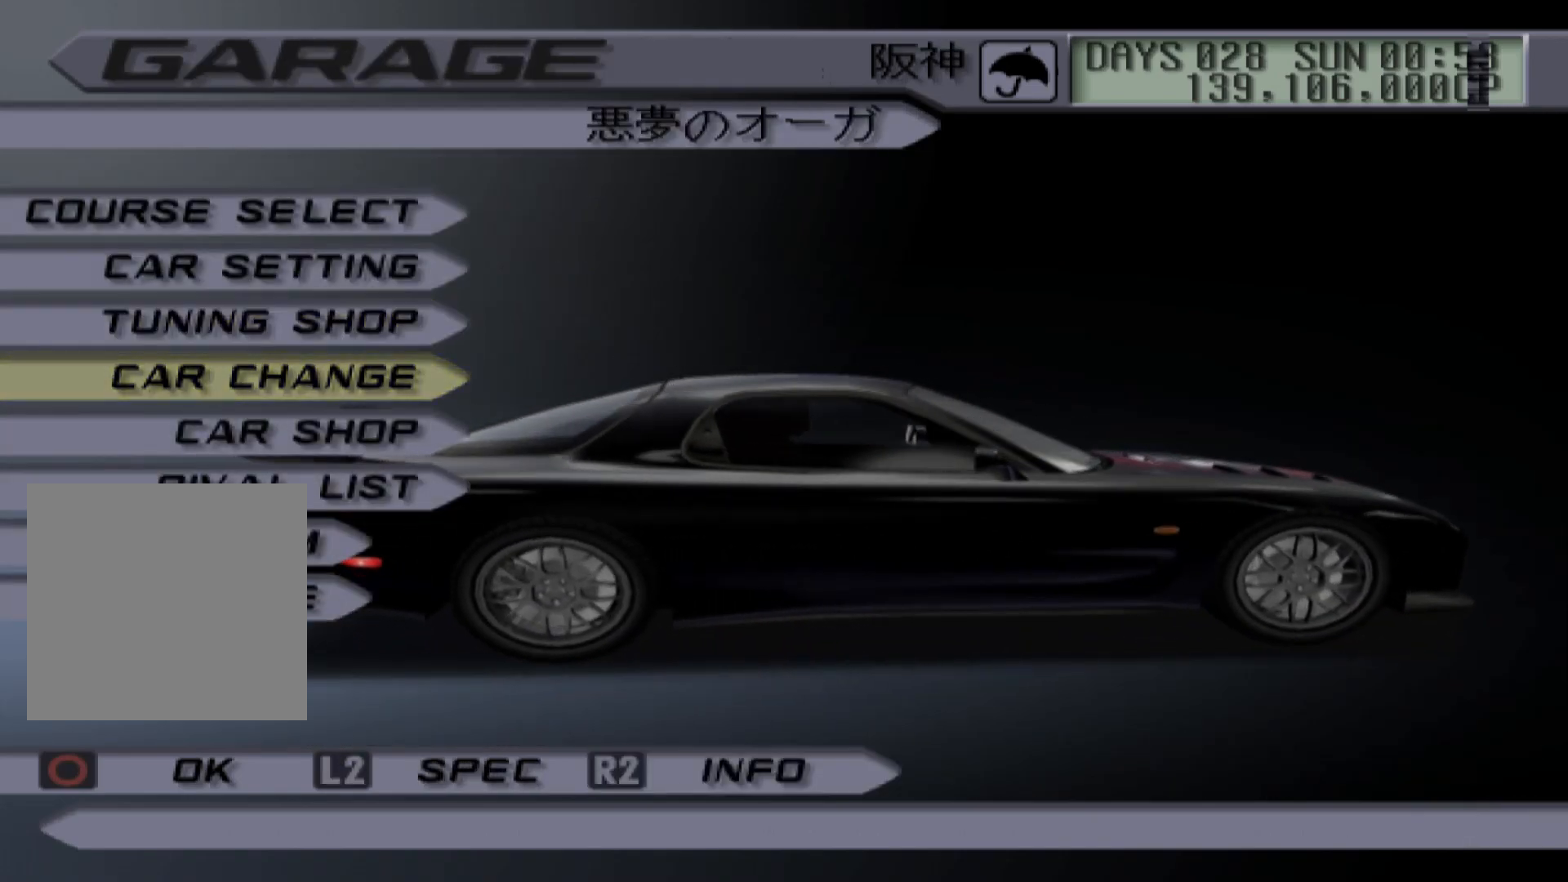
{"buttons": [], "left_stick": "center", "right_stick": "center", "events": [[67, "DPAD_UP", "up"], [150, "DPAD_UP", "down"], [233, "DPAD_UP", "up"], [317, "DPAD_UP", "down"], [417, "DPAD_UP", "up"]]}
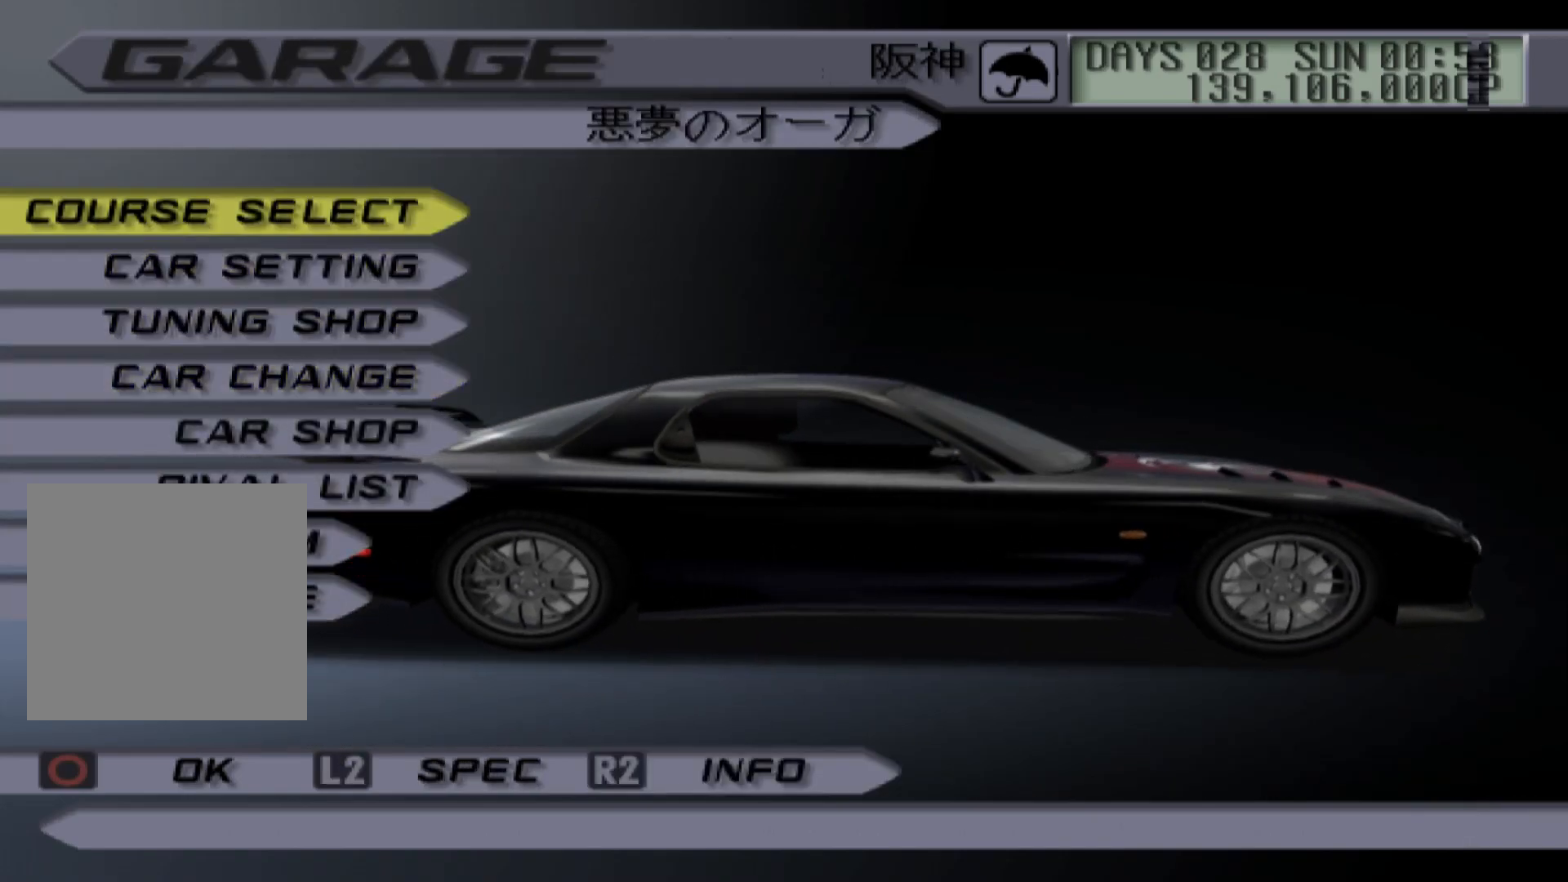
{"buttons": [], "left_stick": "center", "right_stick": "center", "events": [[33, "B", "down"], [183, "B", "up"]]}
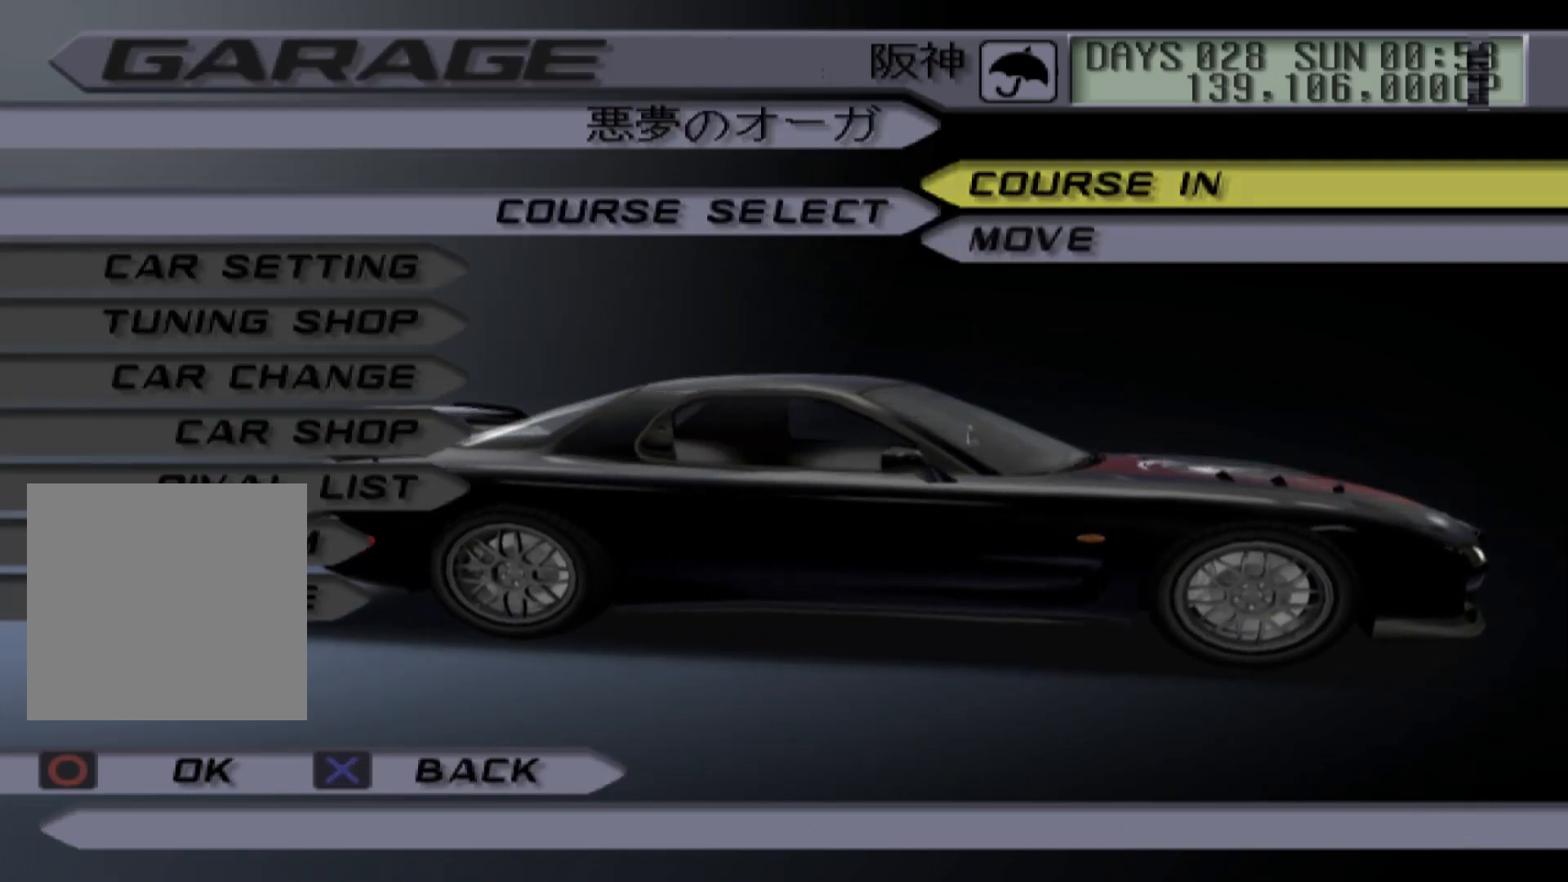
{"buttons": [], "left_stick": "center", "right_stick": "center", "events": []}
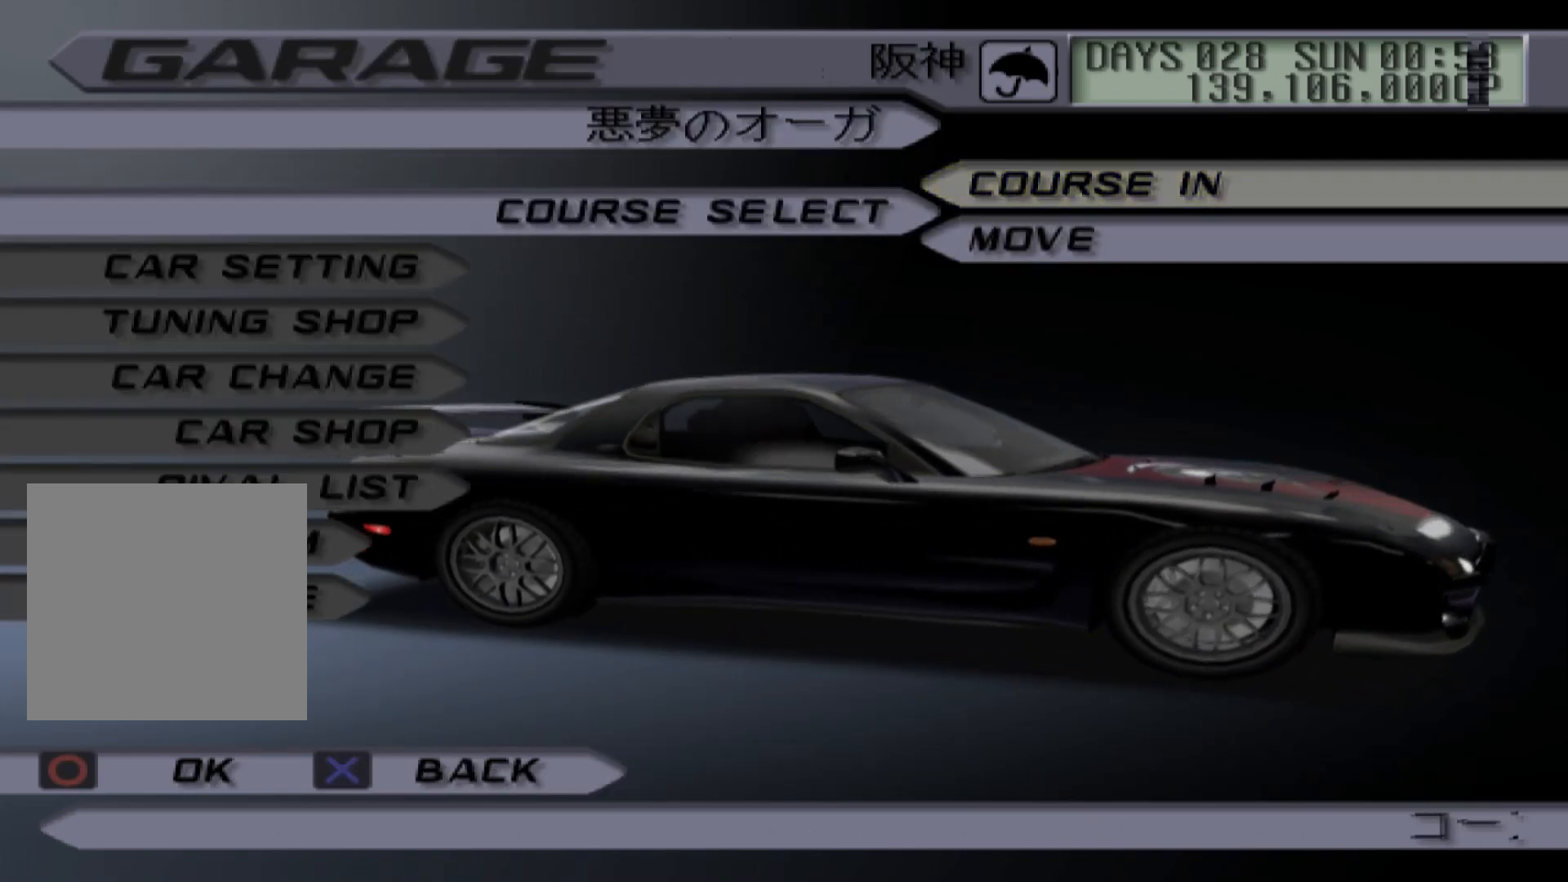
{"buttons": [], "left_stick": "center", "right_stick": "center", "events": []}
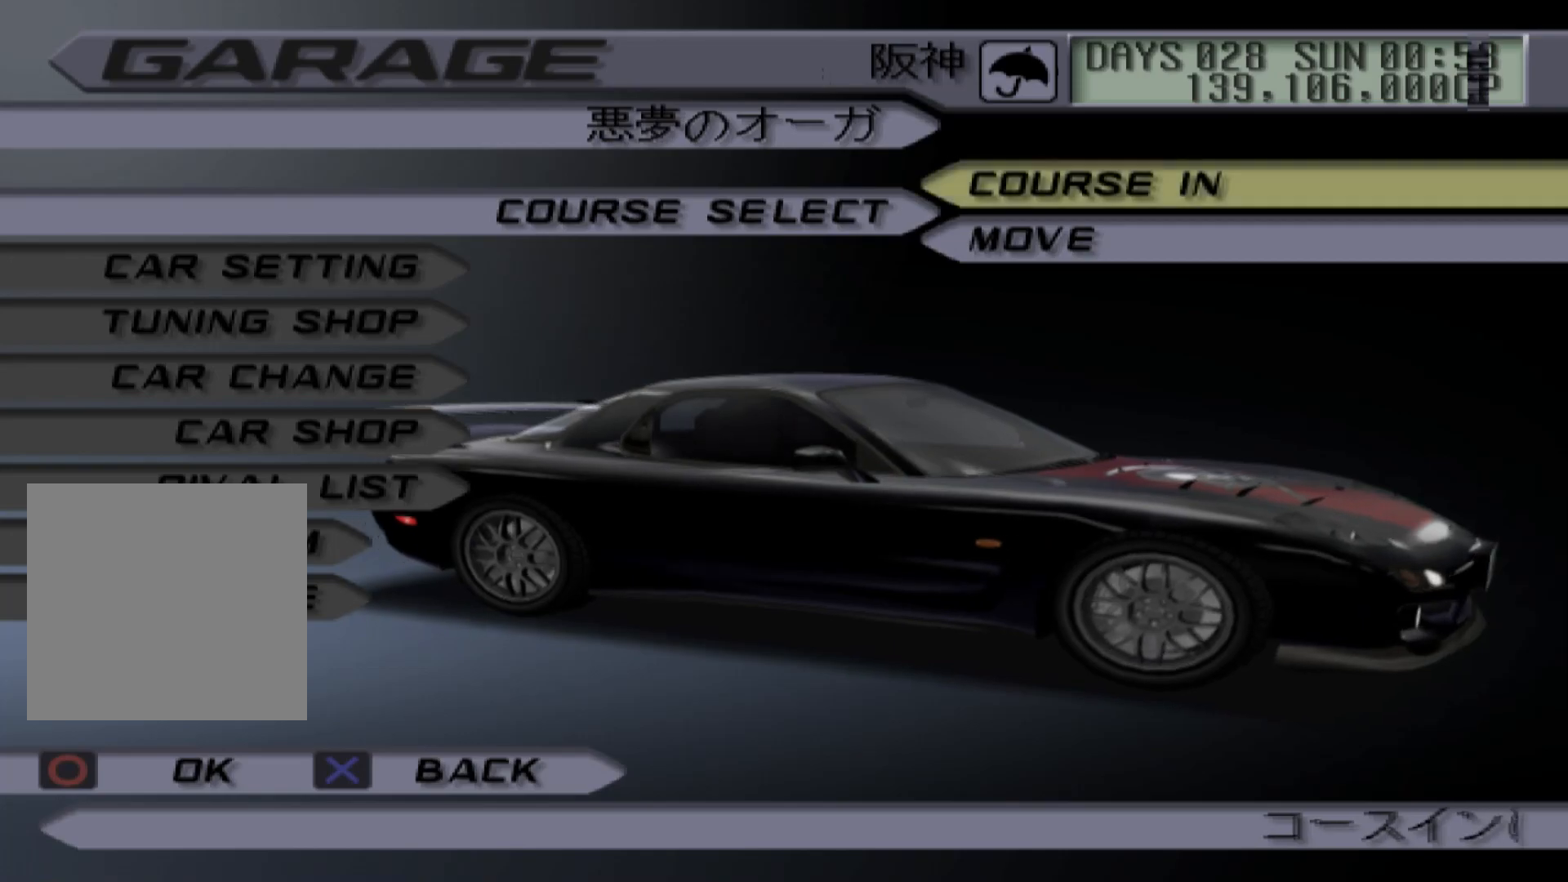
{"buttons": [], "left_stick": "center", "right_stick": "center", "events": []}
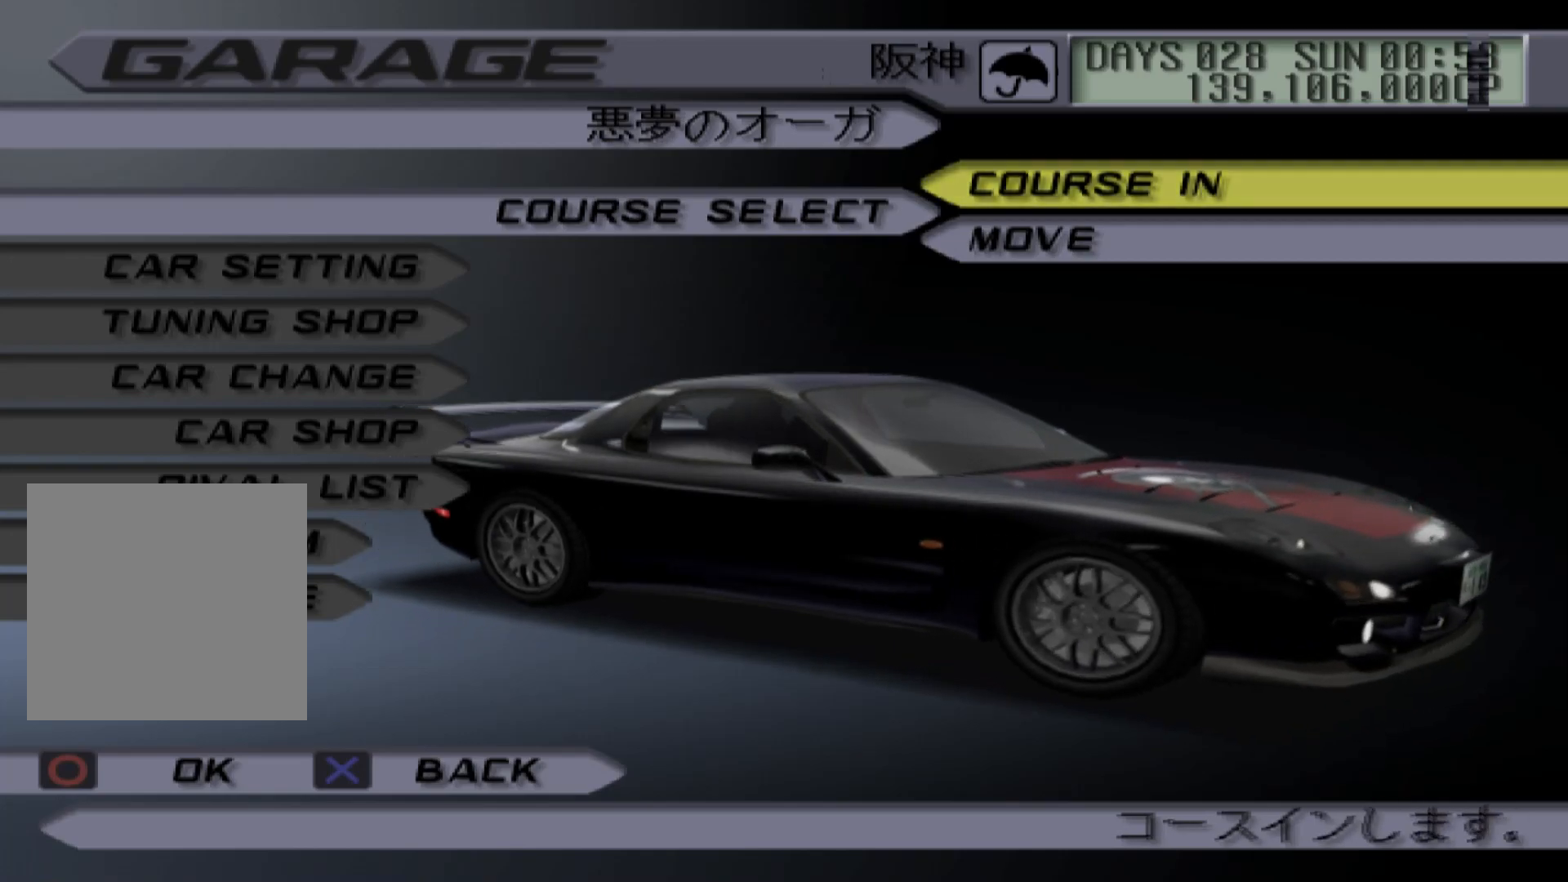
{"buttons": ["B"], "left_stick": "center", "right_stick": "center", "events": [[433, "B", "down"]]}
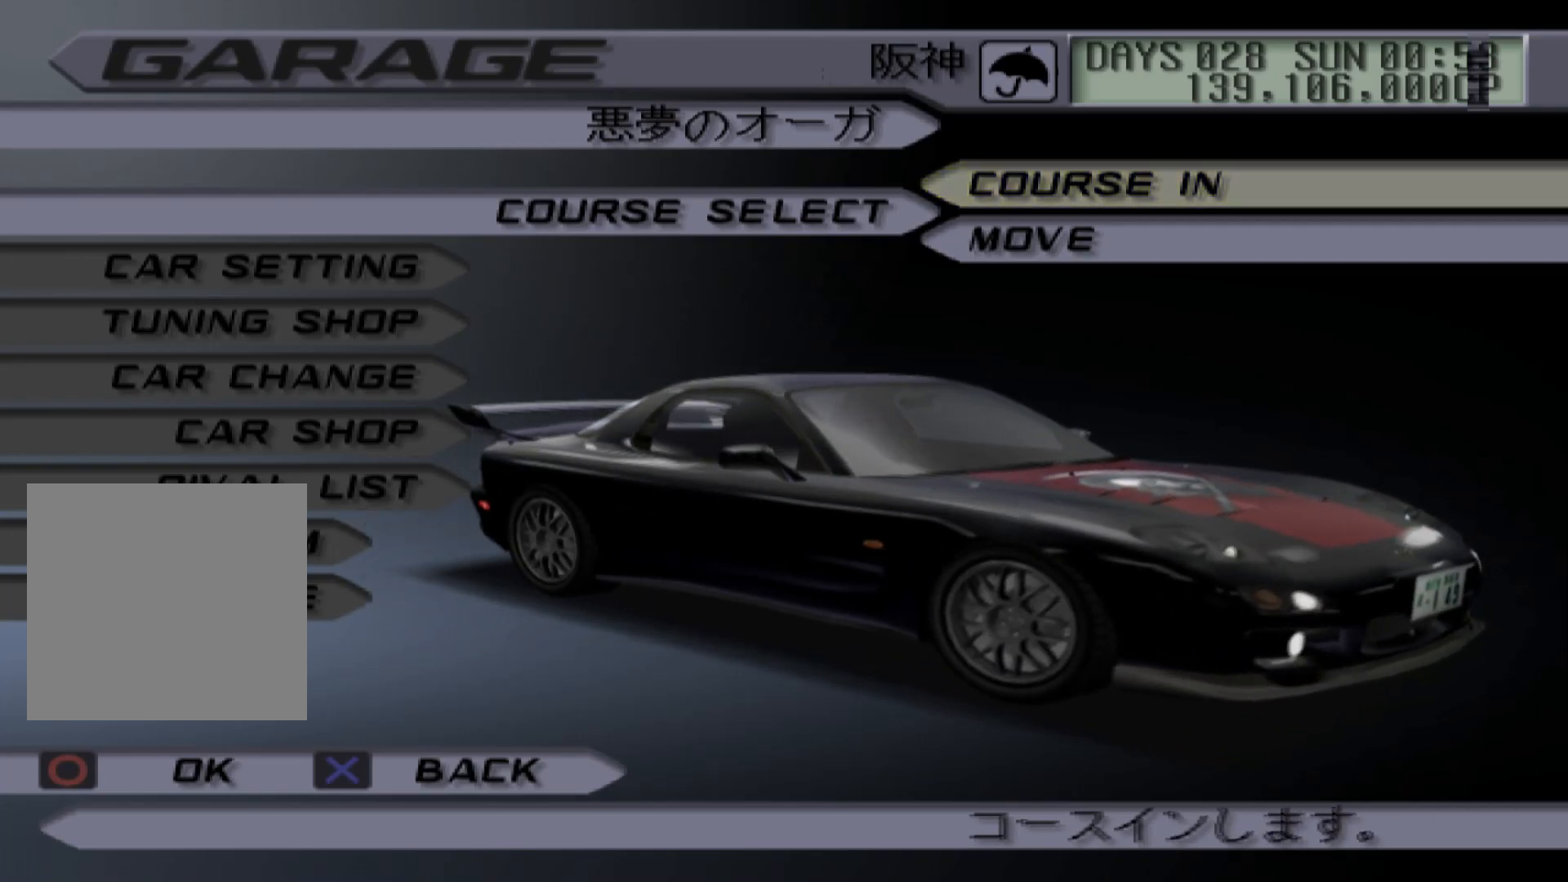
{"buttons": [], "left_stick": "center", "right_stick": "center", "events": [[100, "B", "up"]]}
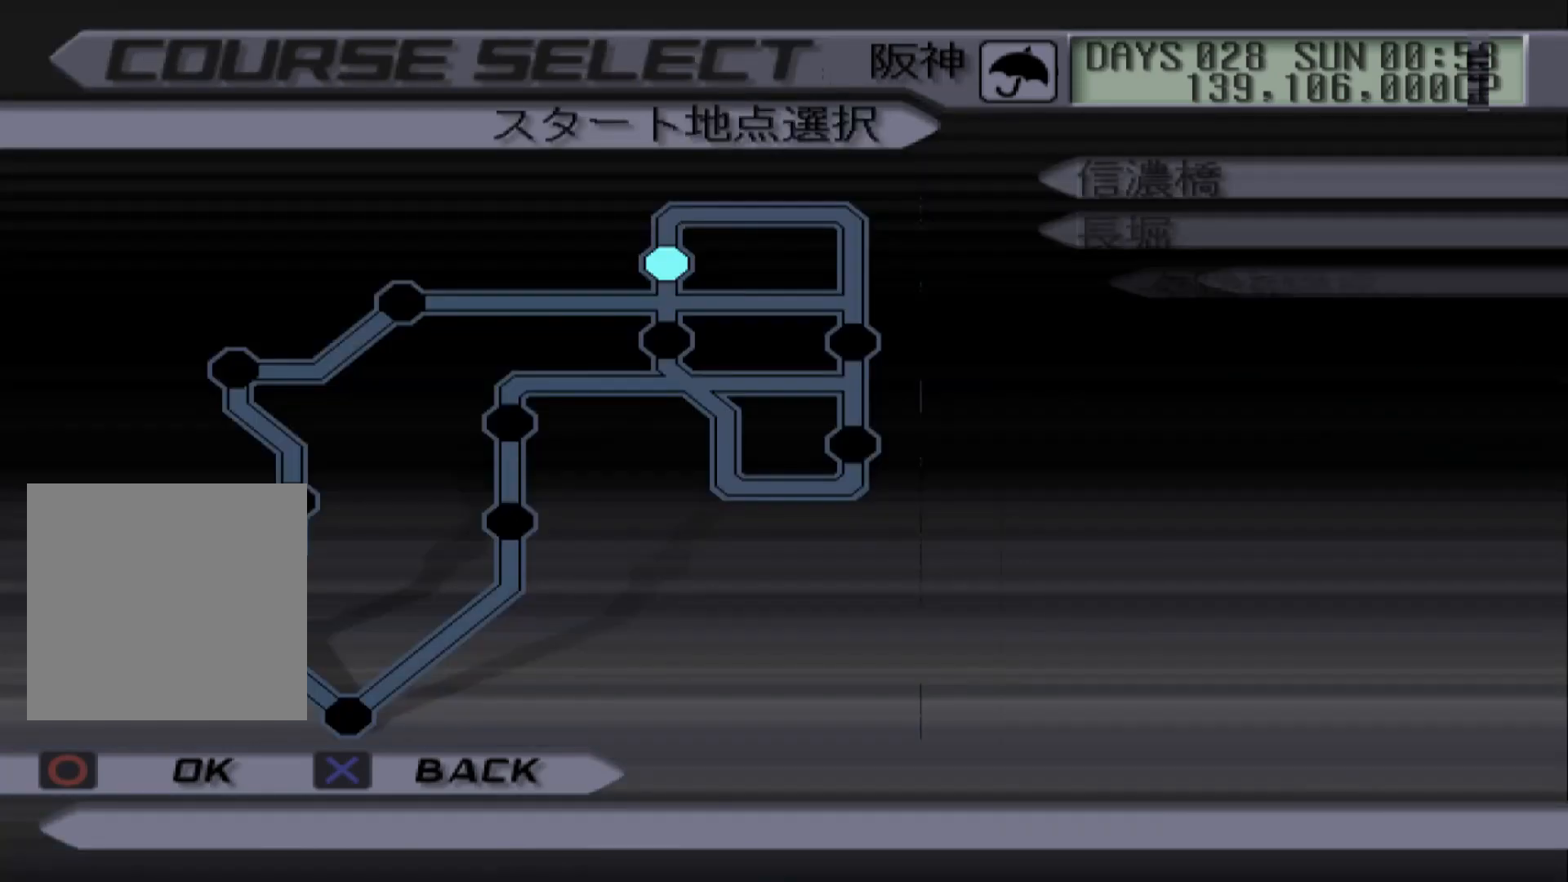
{"buttons": ["DPAD_UP"], "left_stick": "center", "right_stick": "center", "events": [[417, "DPAD_UP", "down"]]}
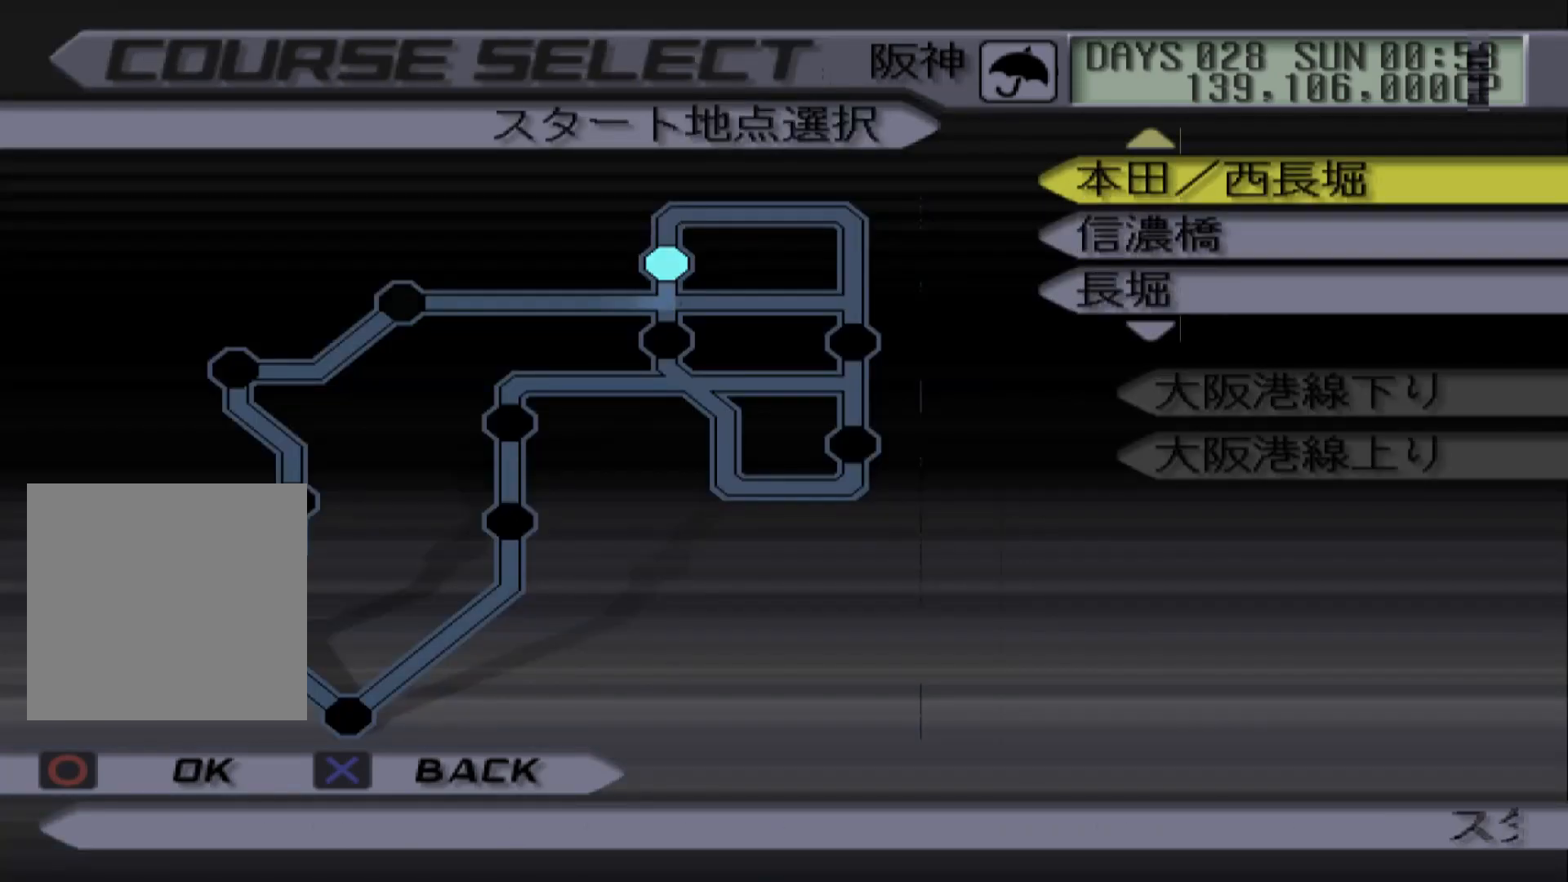
{"buttons": ["DPAD_UP"], "left_stick": "center", "right_stick": "center", "events": [[50, "DPAD_UP", "up"], [200, "DPAD_UP", "down"], [317, "DPAD_UP", "up"], [433, "DPAD_UP", "down"]]}
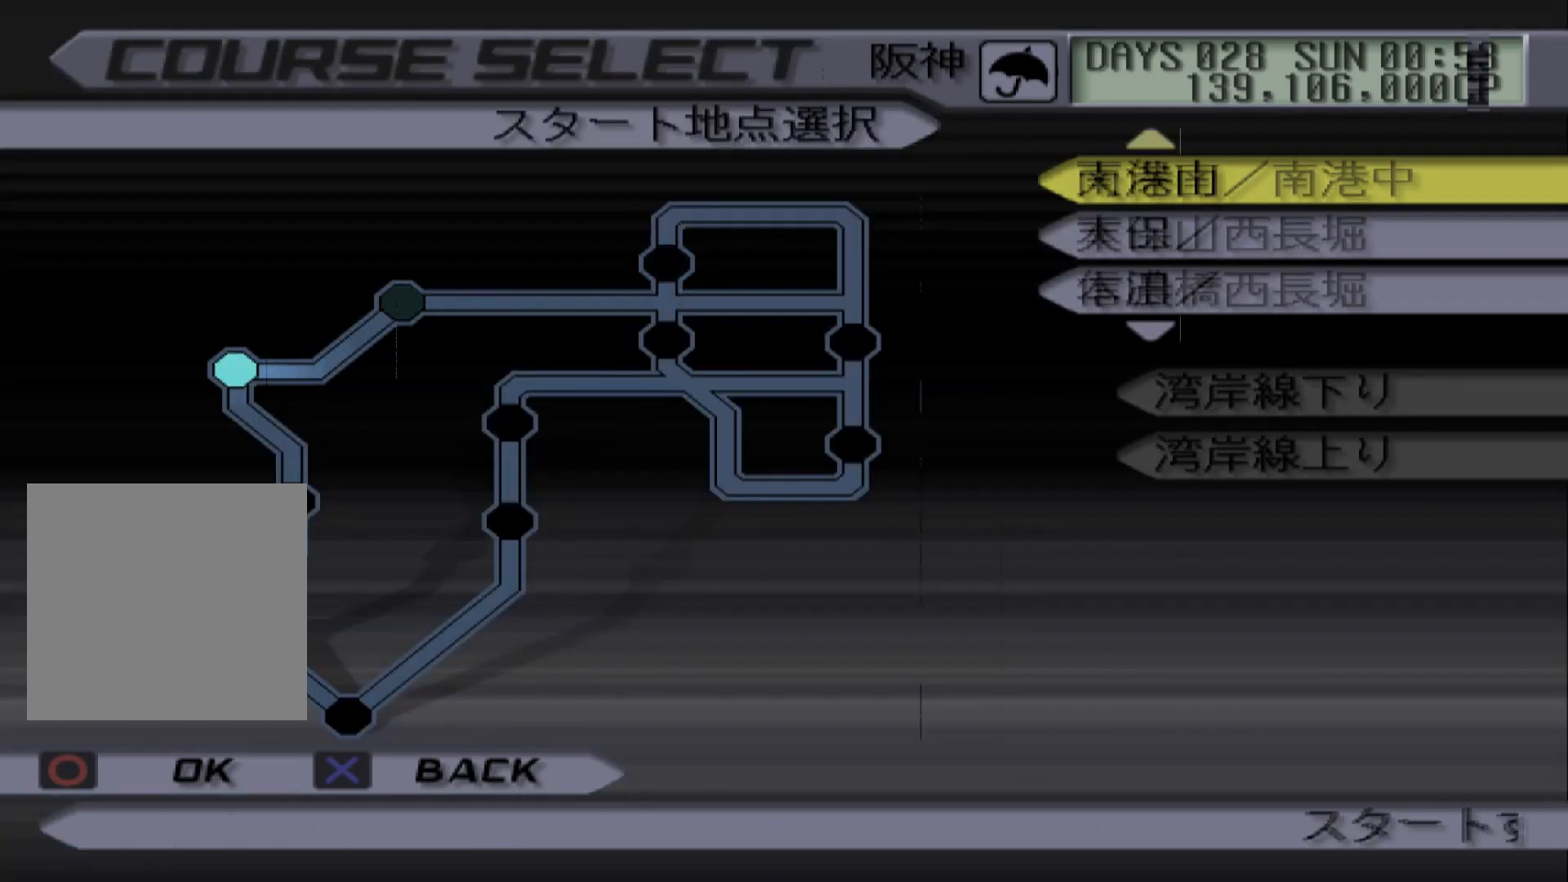
{"buttons": [], "left_stick": "center", "right_stick": "center", "events": [[67, "DPAD_UP", "up"], [117, "DPAD_UP", "down"], [233, "DPAD_UP", "up"], [317, "DPAD_UP", "down"], [417, "DPAD_UP", "up"]]}